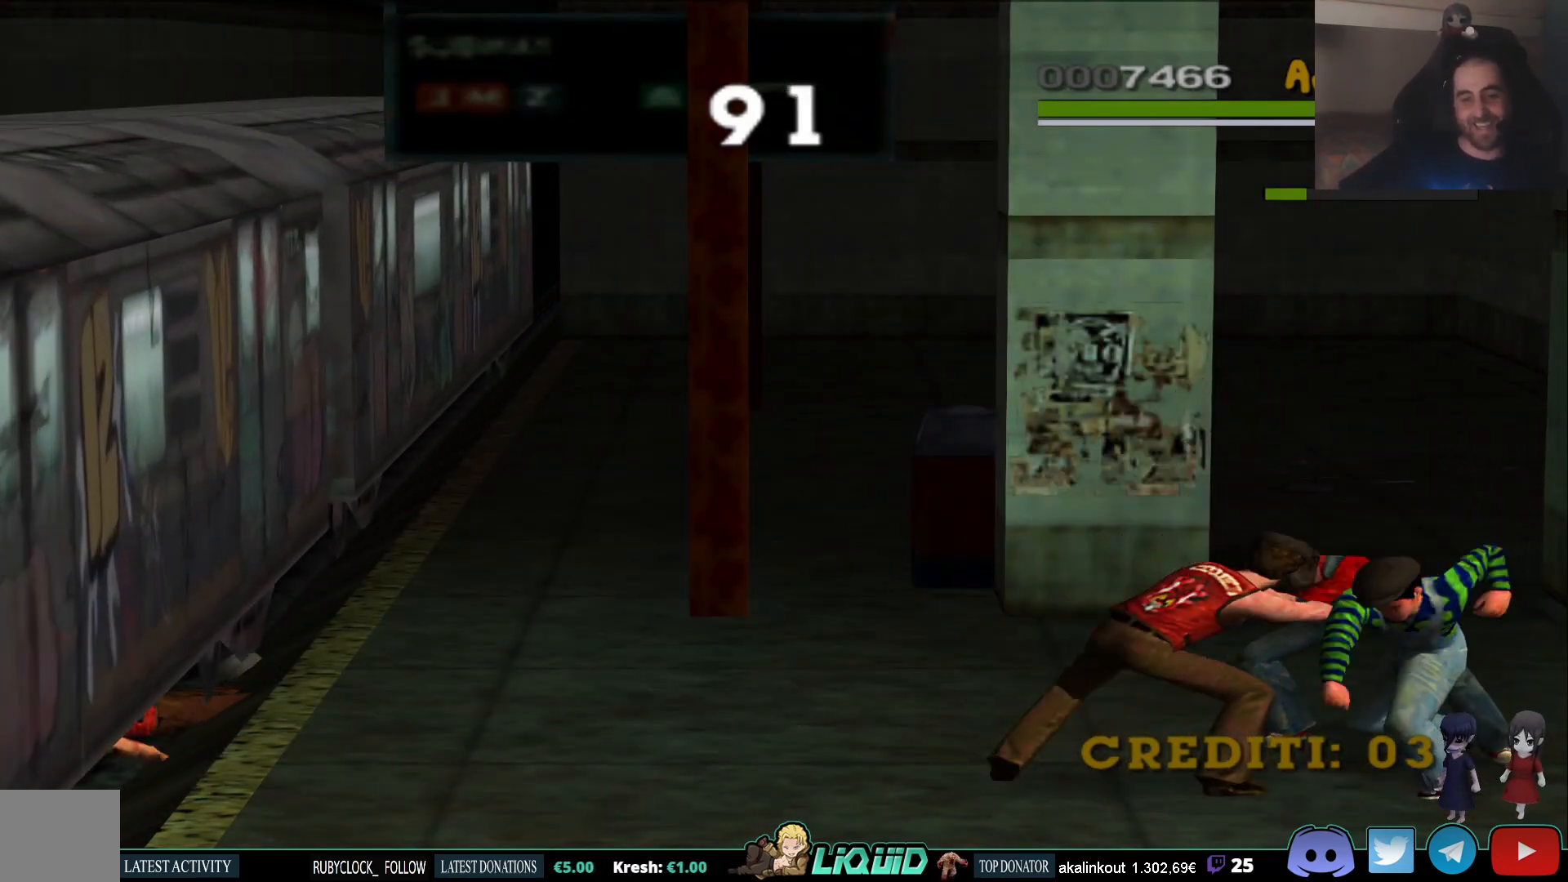
Gameplay with a controller (PlayStation layout); each line is a JSON object with the inputs held at the frame after it (dt_ms = milliseconds from this image to that frame). "events" lists button and stick changes between this image and that frame as [ms after this image, input, new state], when the widget could be followed in between.
{"dt_ms": 500, "buttons": [], "left_stick": "down-right", "right_stick": "center", "events": []}
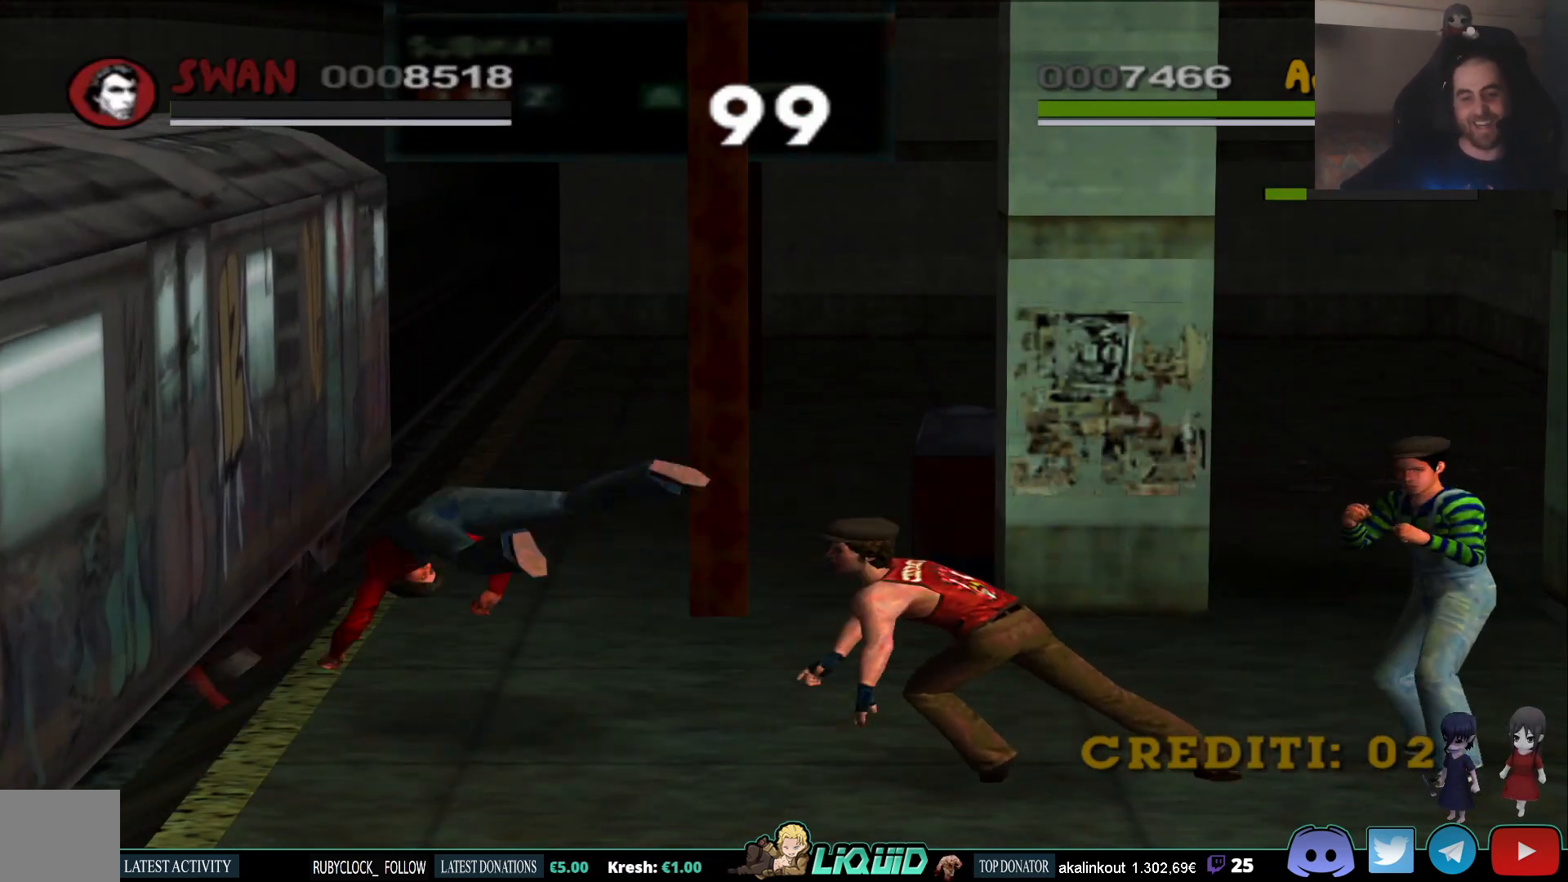
{"dt_ms": 500, "buttons": [], "left_stick": "down-right", "right_stick": "center", "events": []}
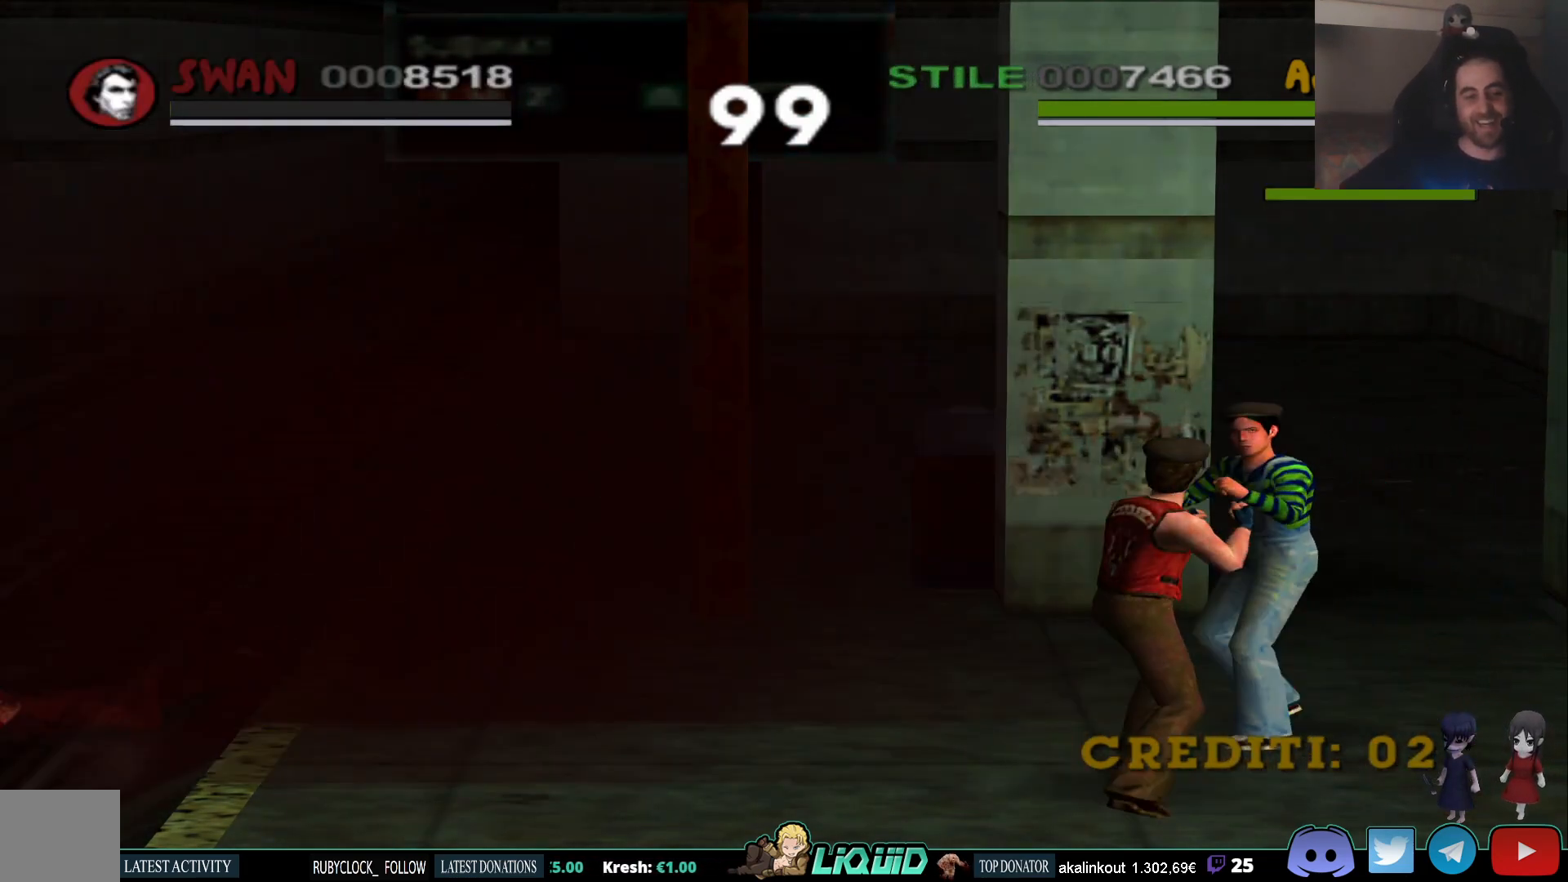
{"dt_ms": 500, "buttons": [], "left_stick": "right", "right_stick": "center", "events": [[100, "left_stick", "right"]]}
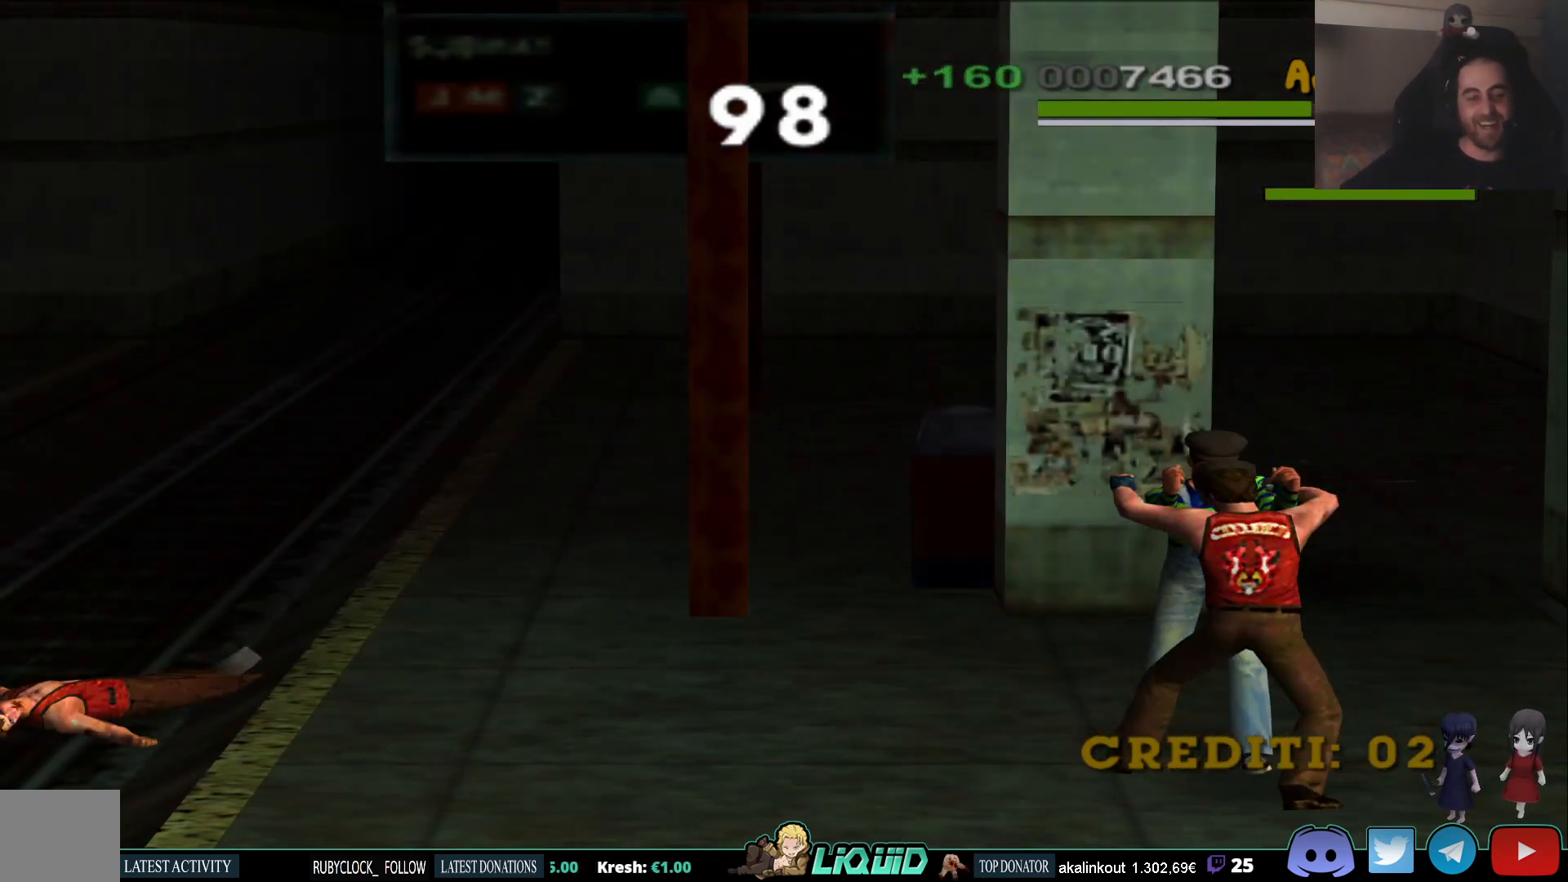
{"dt_ms": 500, "buttons": [], "left_stick": "right", "right_stick": "center", "events": []}
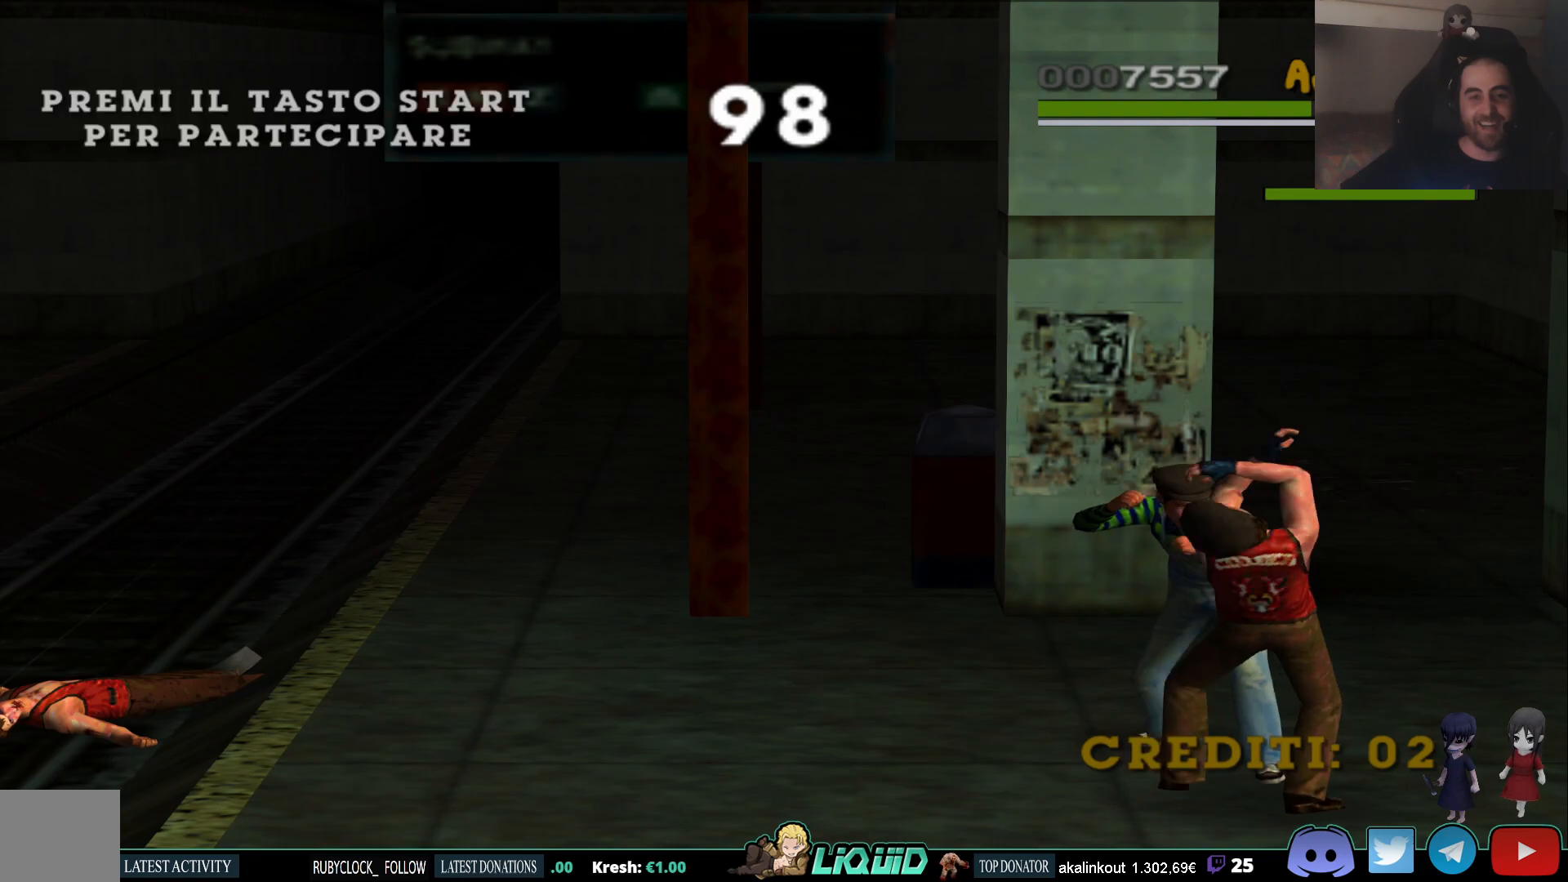
{"dt_ms": 500, "buttons": [], "left_stick": "center", "right_stick": "center", "events": [[100, "left_stick", "center"]]}
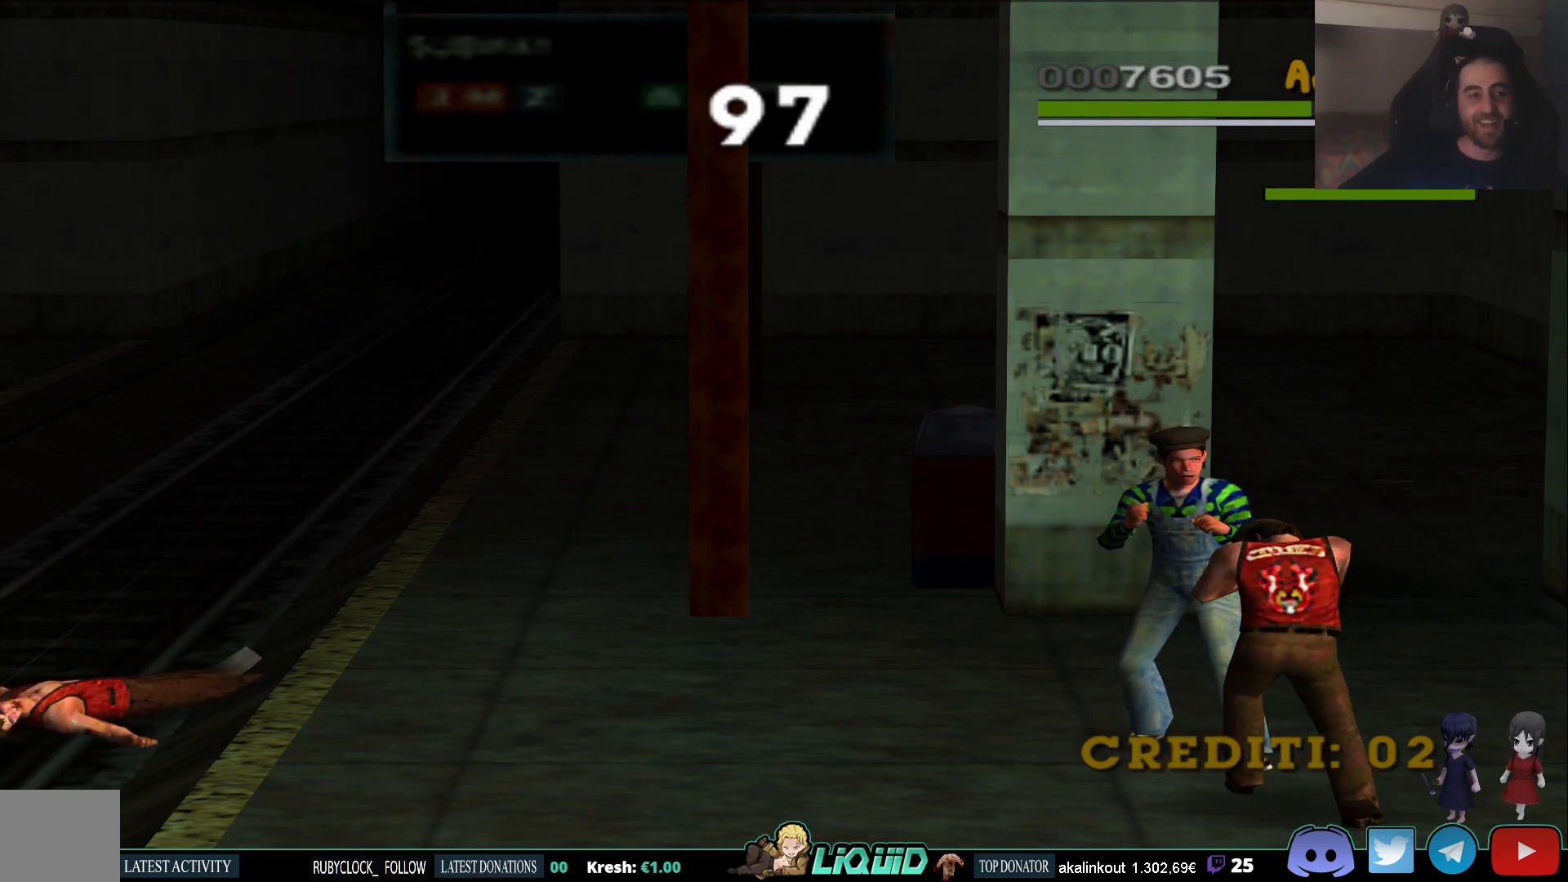
{"dt_ms": 500, "buttons": [], "left_stick": "center", "right_stick": "center", "events": []}
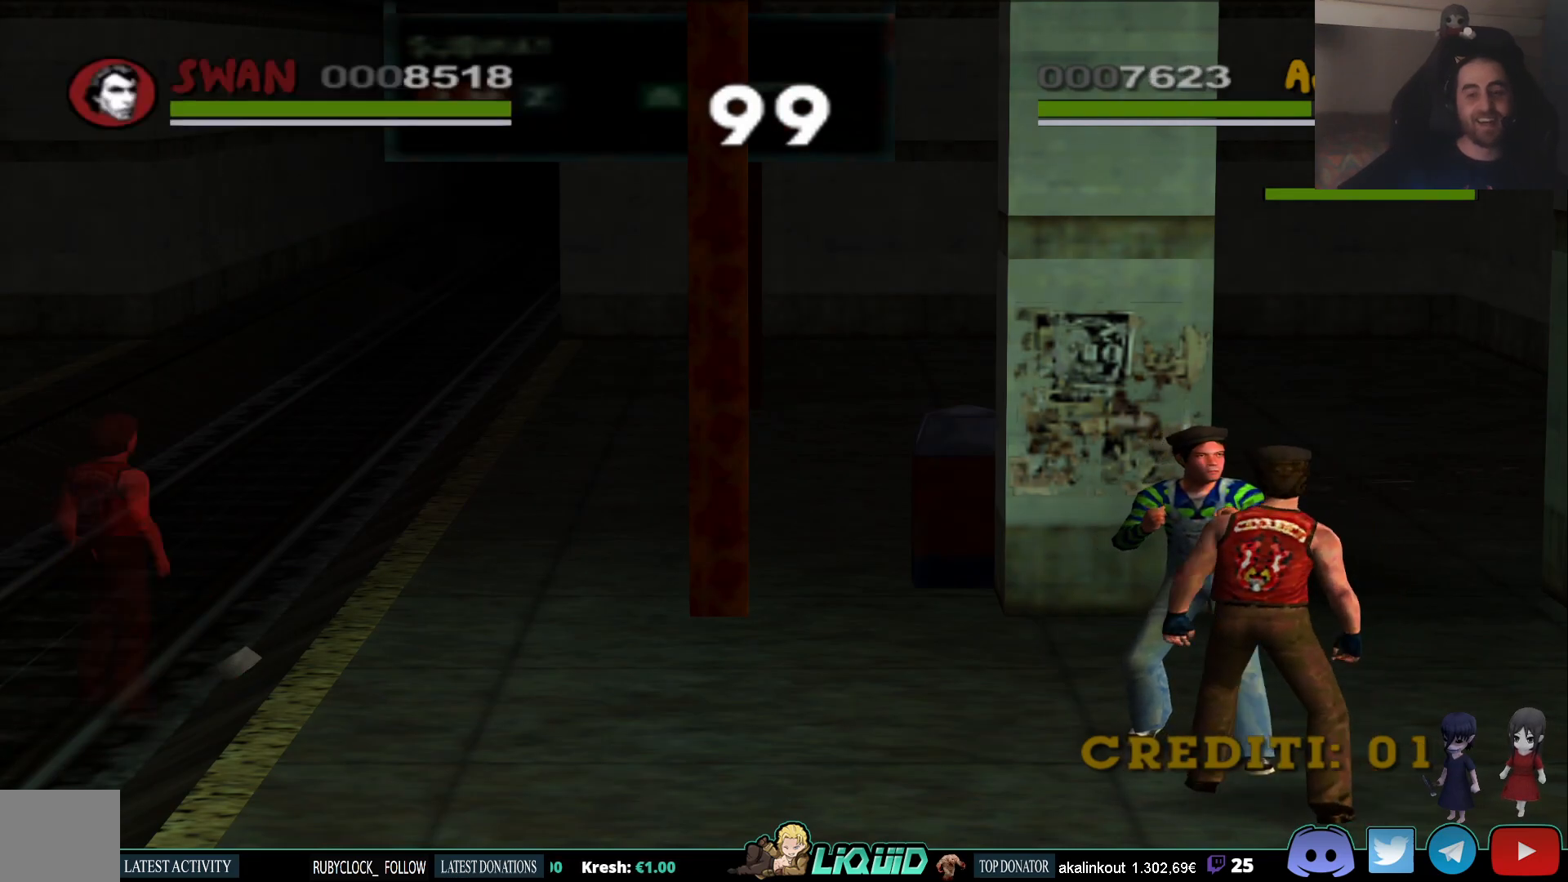
{"dt_ms": 500, "buttons": [], "left_stick": "down-right", "right_stick": "center", "events": [[17, "left_stick", "down-right"]]}
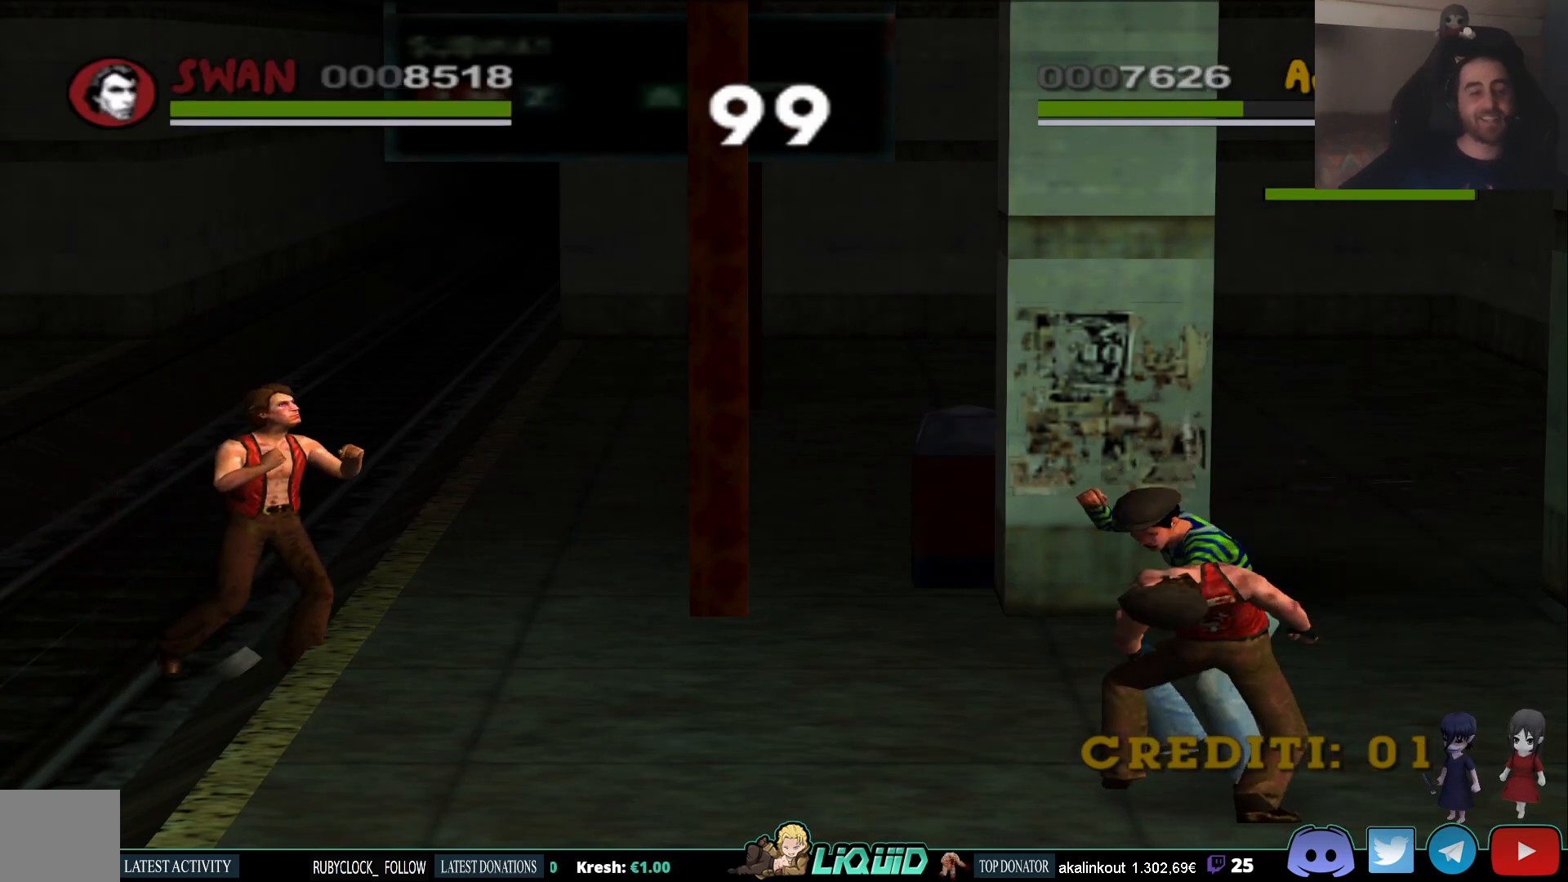
{"dt_ms": 500, "buttons": [], "left_stick": "down-right", "right_stick": "center", "events": []}
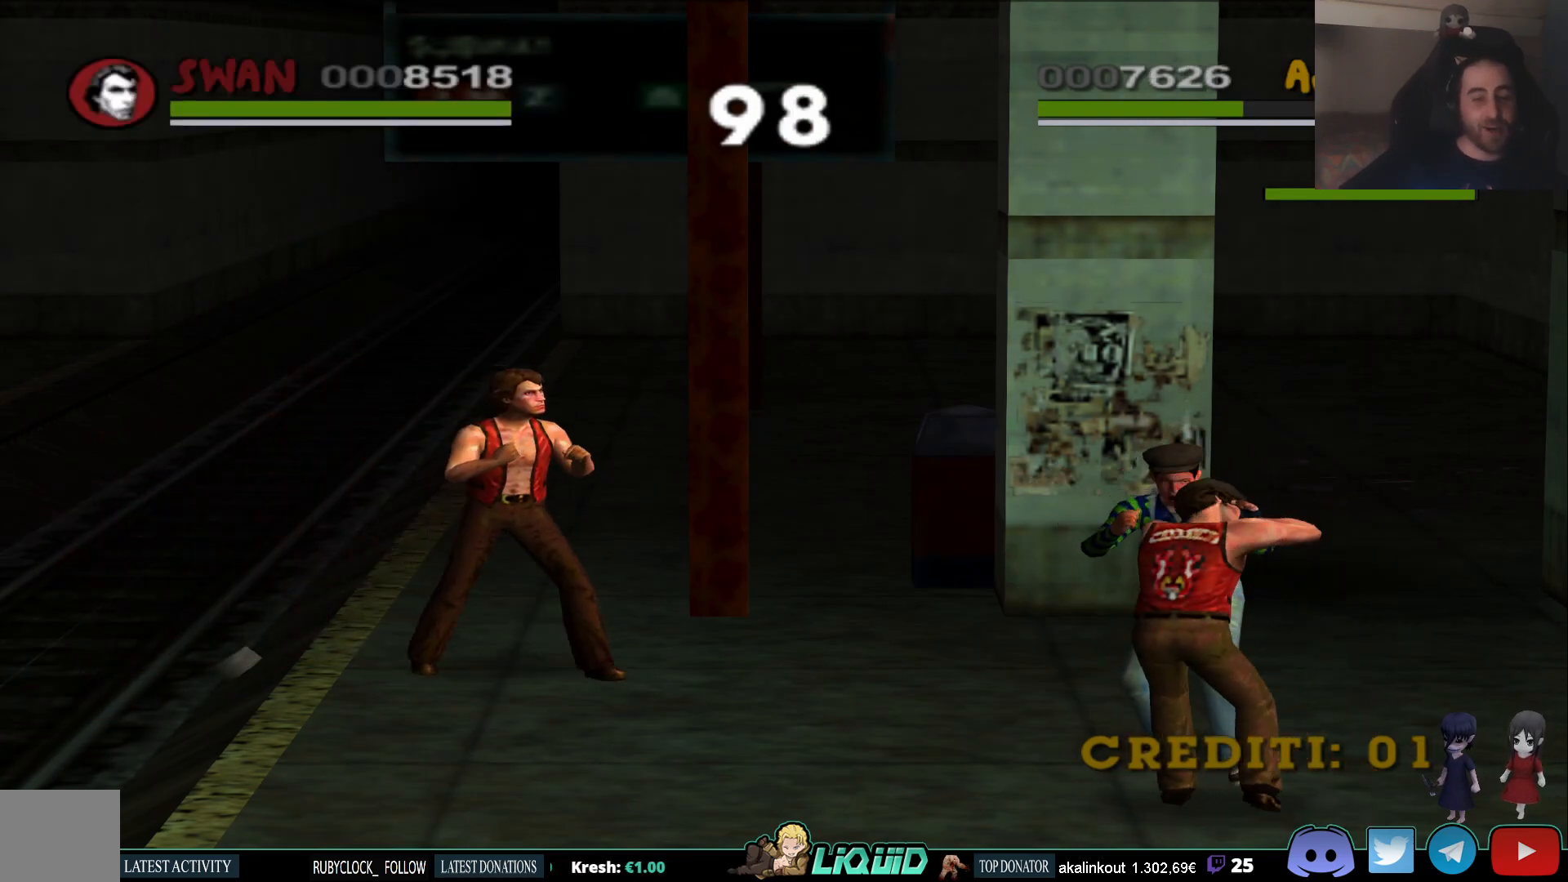
{"dt_ms": 500, "buttons": [], "left_stick": "right", "right_stick": "center", "events": [[67, "left_stick", "right"]]}
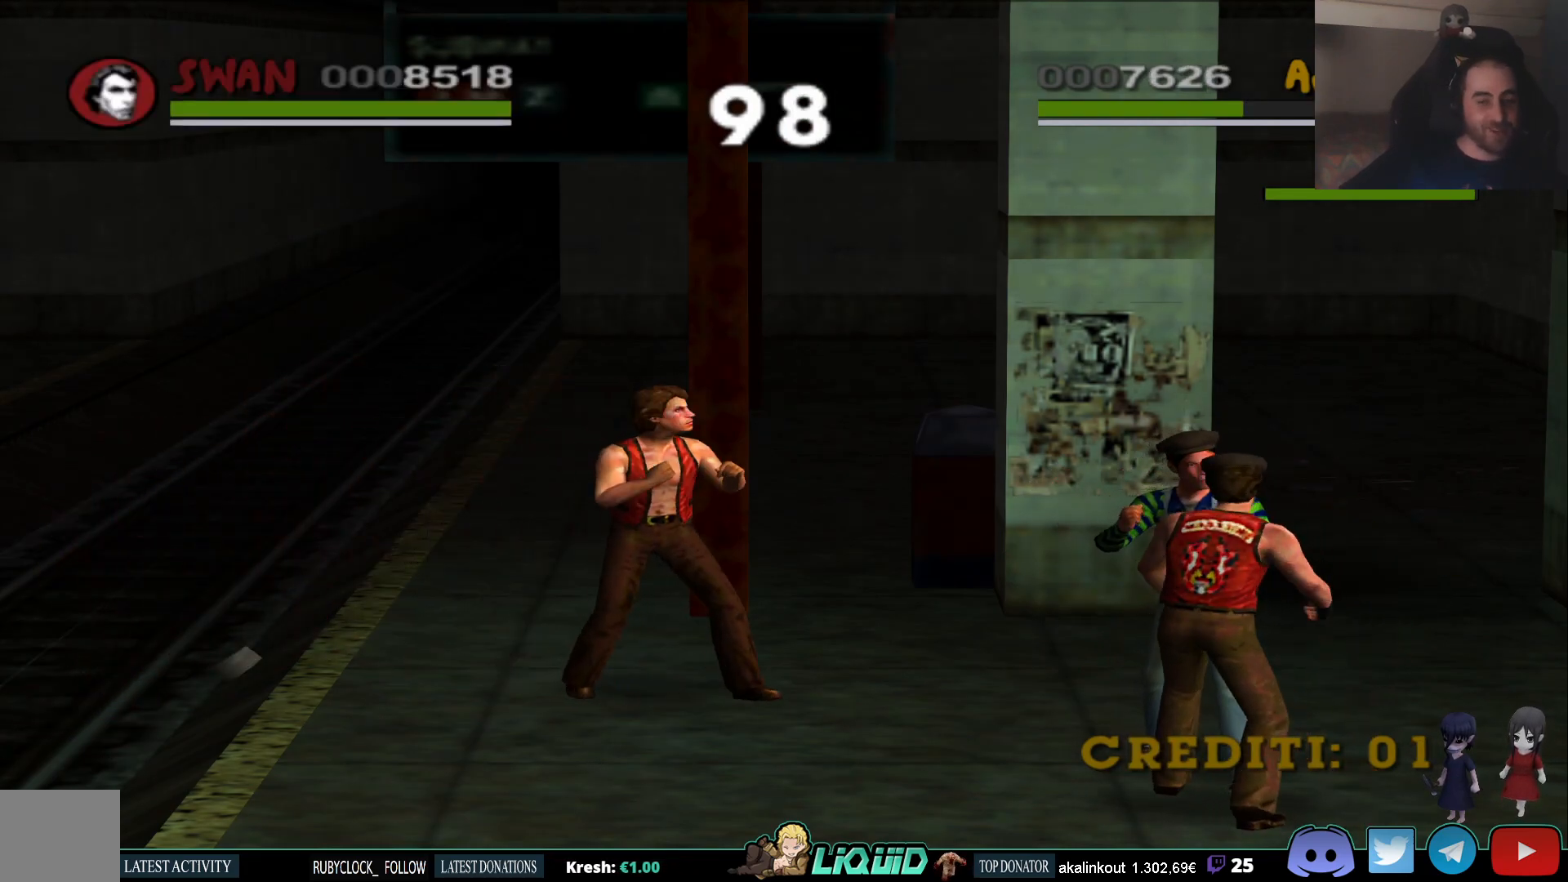
{"dt_ms": 500, "buttons": [], "left_stick": "down-right", "right_stick": "center", "events": [[350, "SQUARE", "down"], [400, "left_stick", "down-right"], [467, "SQUARE", "up"]]}
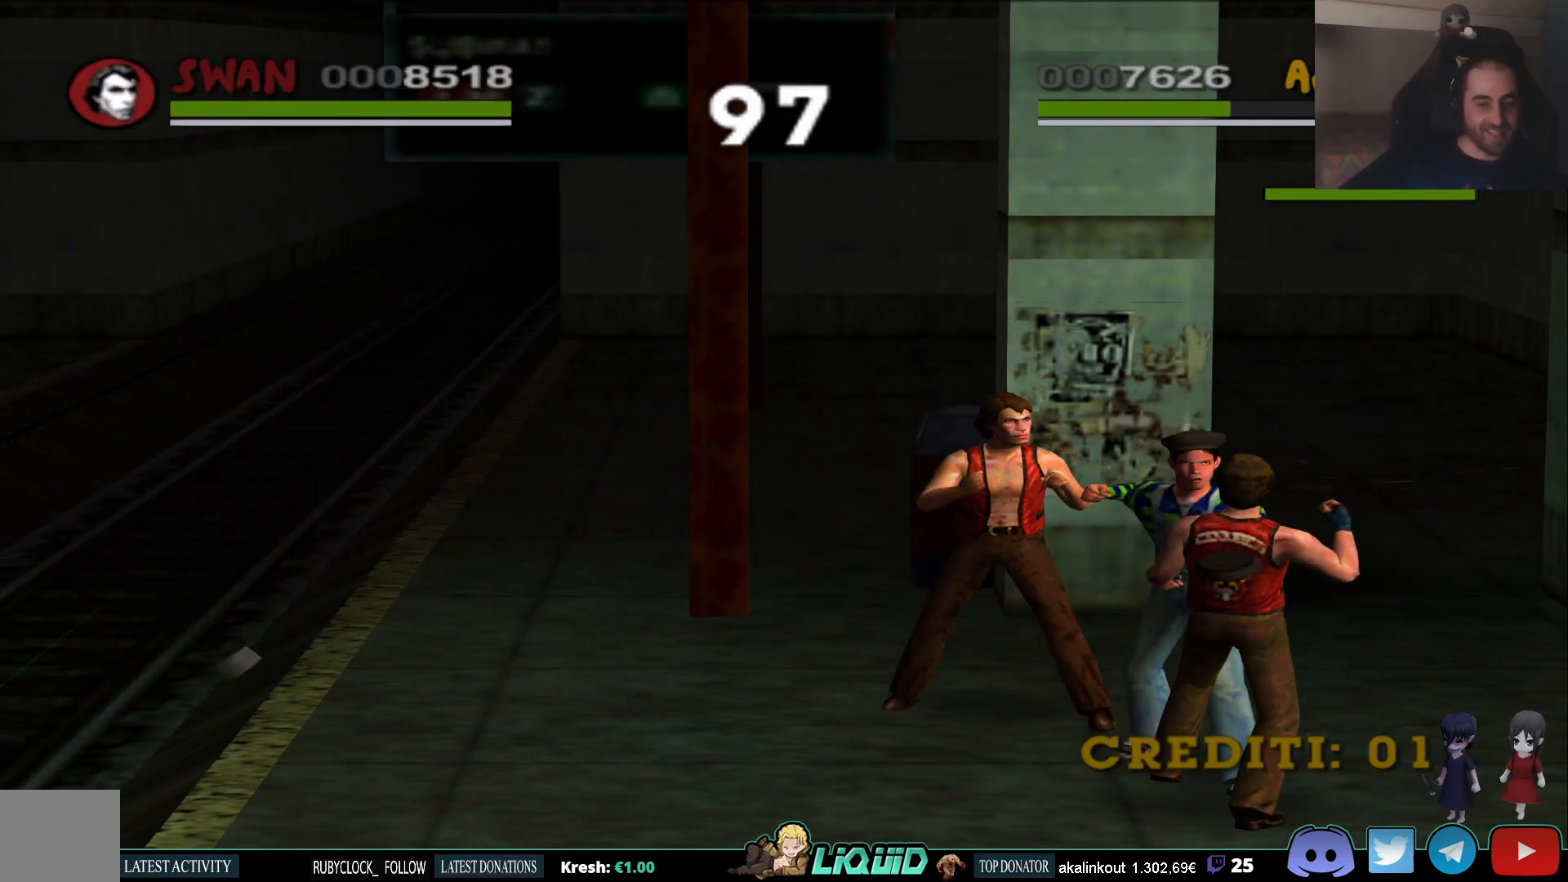
{"dt_ms": 500, "buttons": ["SQUARE"], "left_stick": "down-right", "right_stick": "center", "events": [[33, "SQUARE", "down"], [150, "SQUARE", "up"], [217, "SQUARE", "down"], [317, "SQUARE", "up"], [383, "SQUARE", "down"]]}
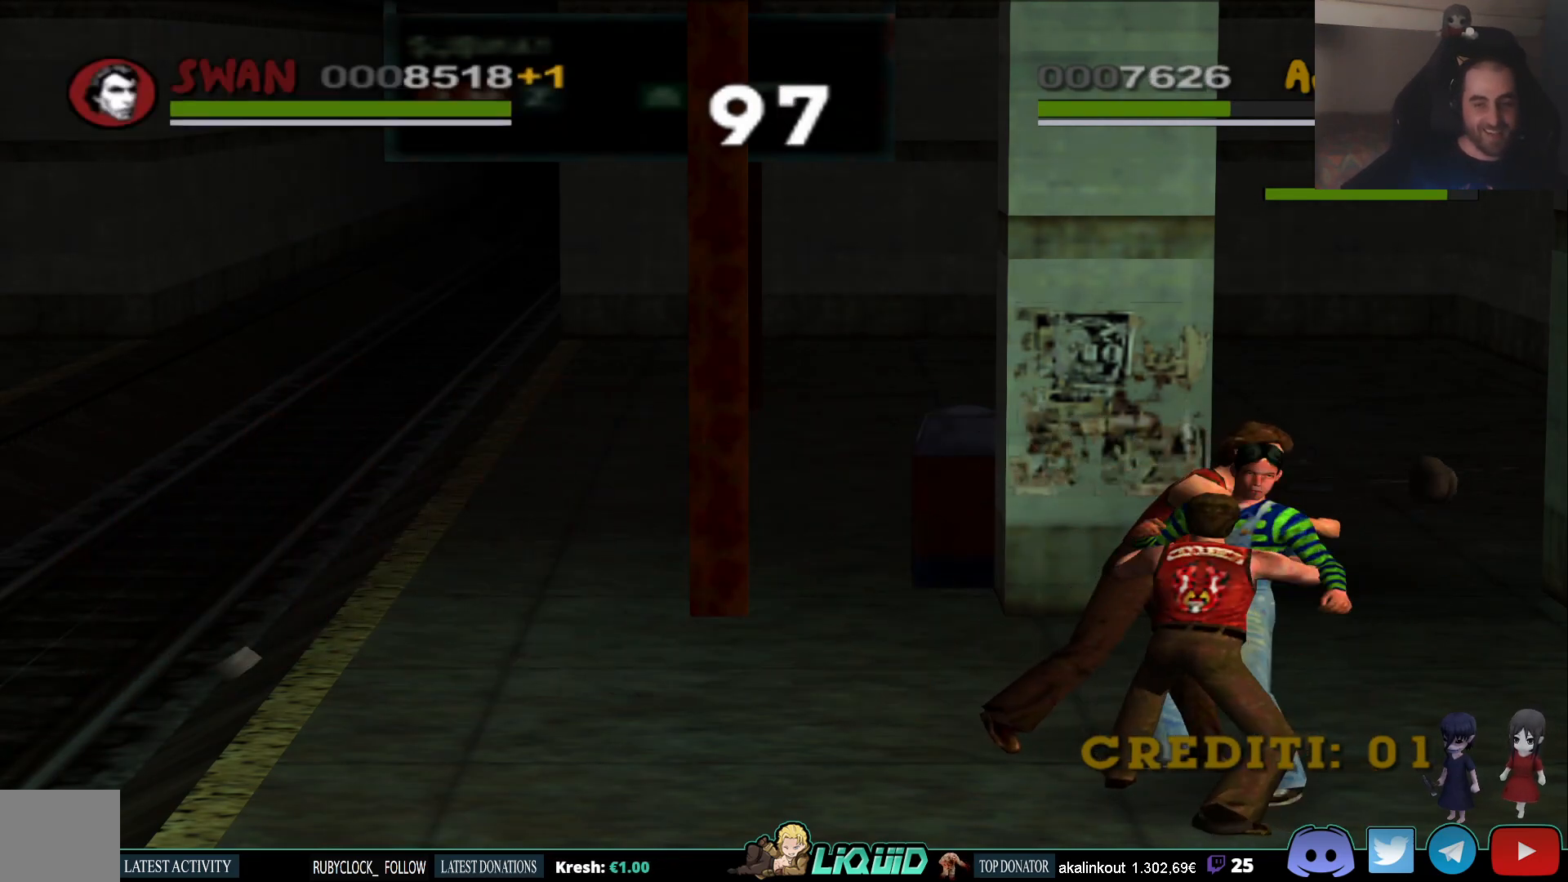
{"dt_ms": 500, "buttons": [], "left_stick": "down-right", "right_stick": "center", "events": [[17, "SQUARE", "up"], [83, "SQUARE", "down"], [183, "SQUARE", "up"], [267, "SQUARE", "down"], [367, "SQUARE", "up"]]}
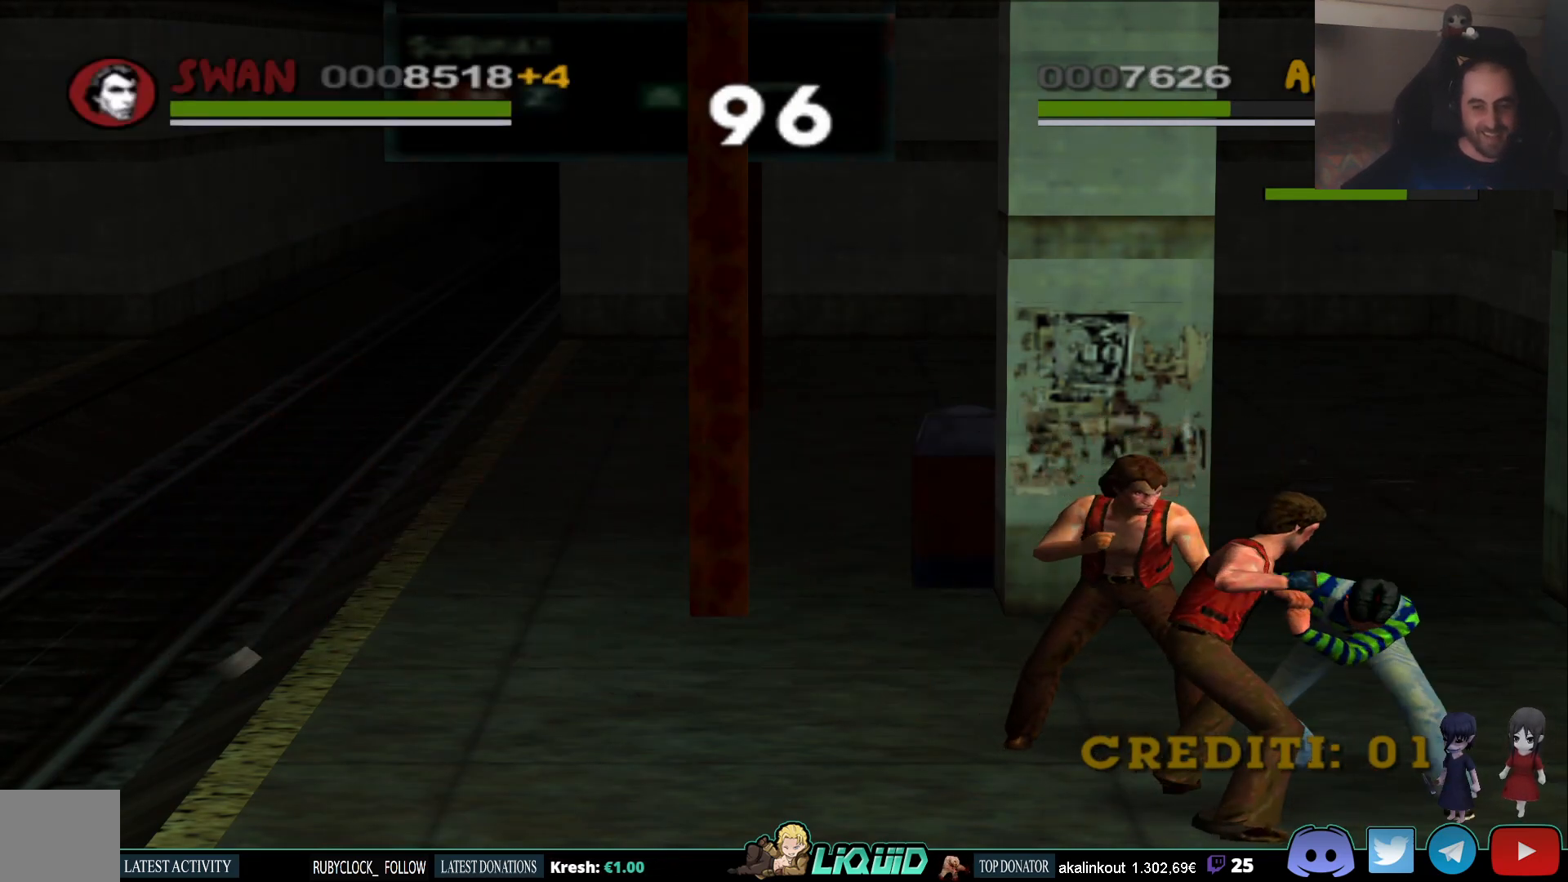
{"dt_ms": 500, "buttons": [], "left_stick": "left", "right_stick": "center", "events": [[467, "left_stick", "left"]]}
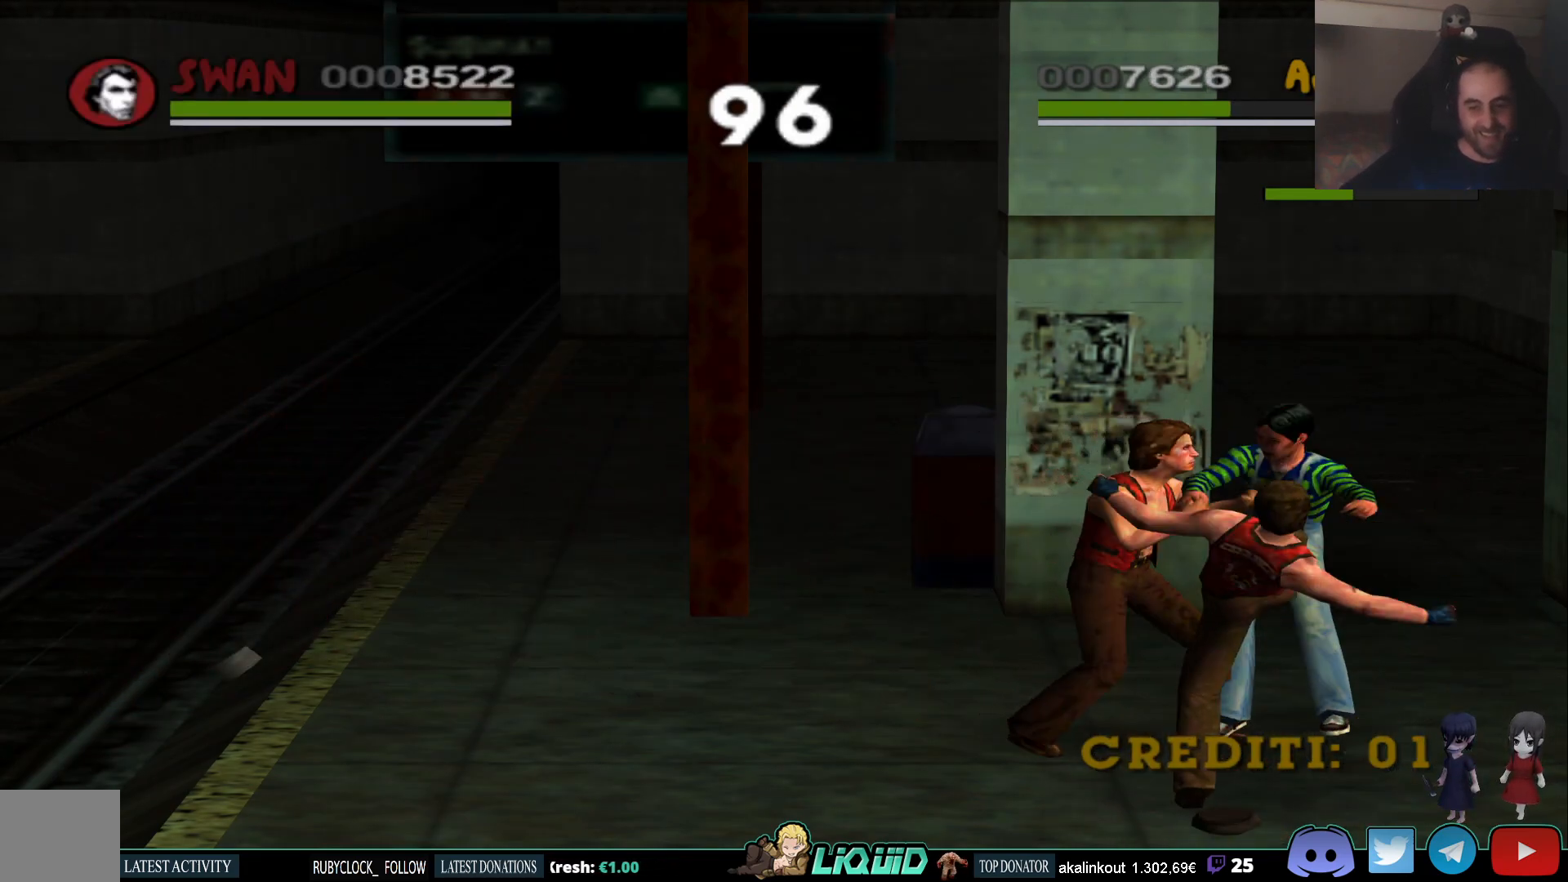
{"dt_ms": 500, "buttons": [], "left_stick": "up-right", "right_stick": "center", "events": [[433, "left_stick", "center"], [500, "left_stick", "up-right"]]}
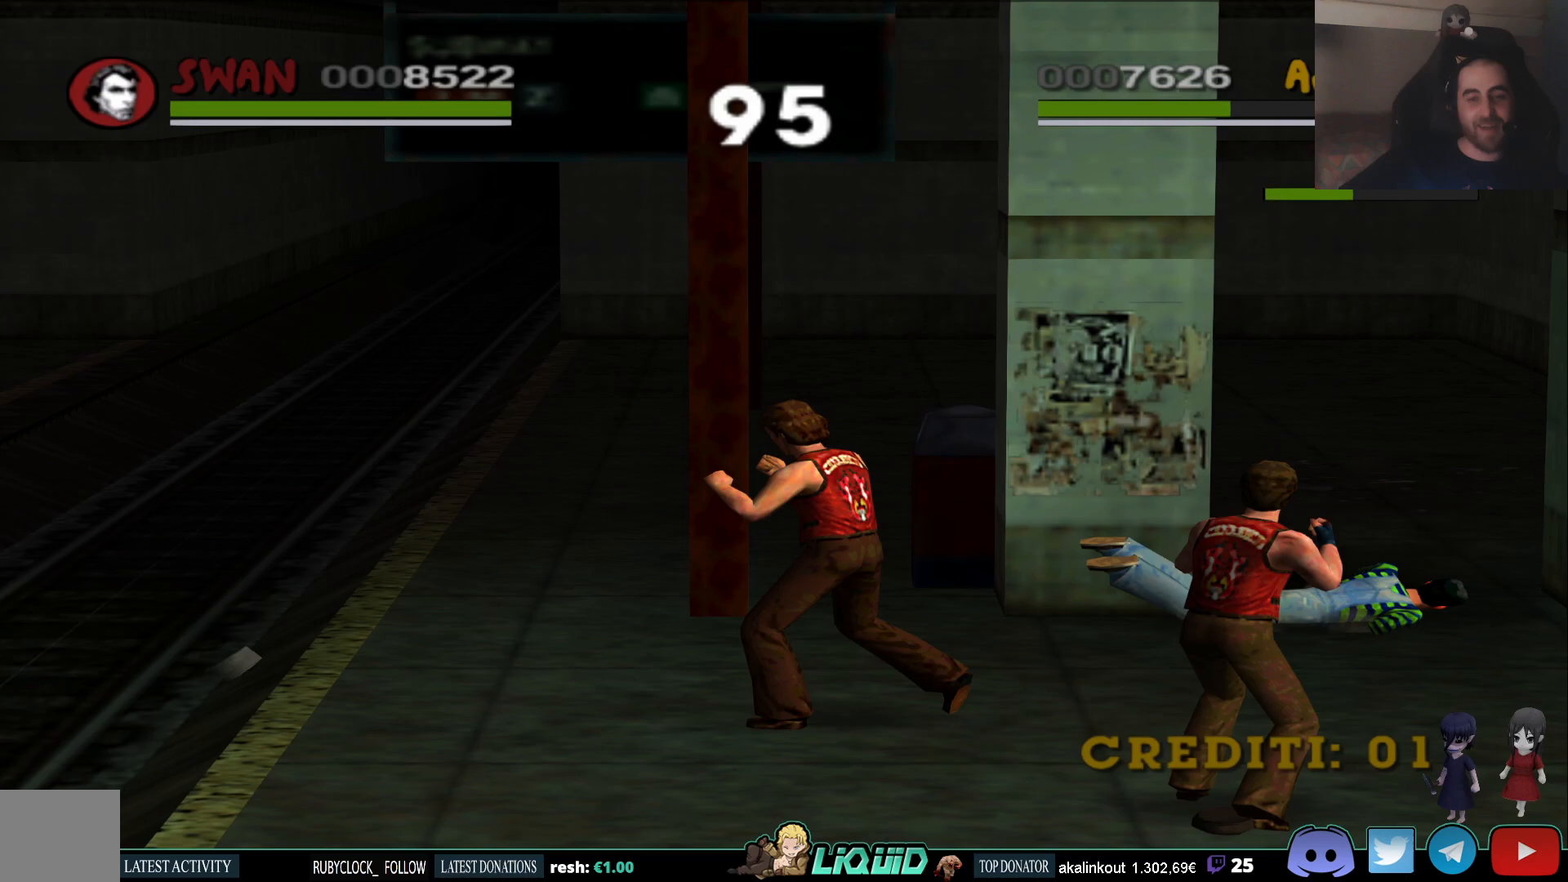
{"dt_ms": 500, "buttons": [], "left_stick": "up-right", "right_stick": "center", "events": []}
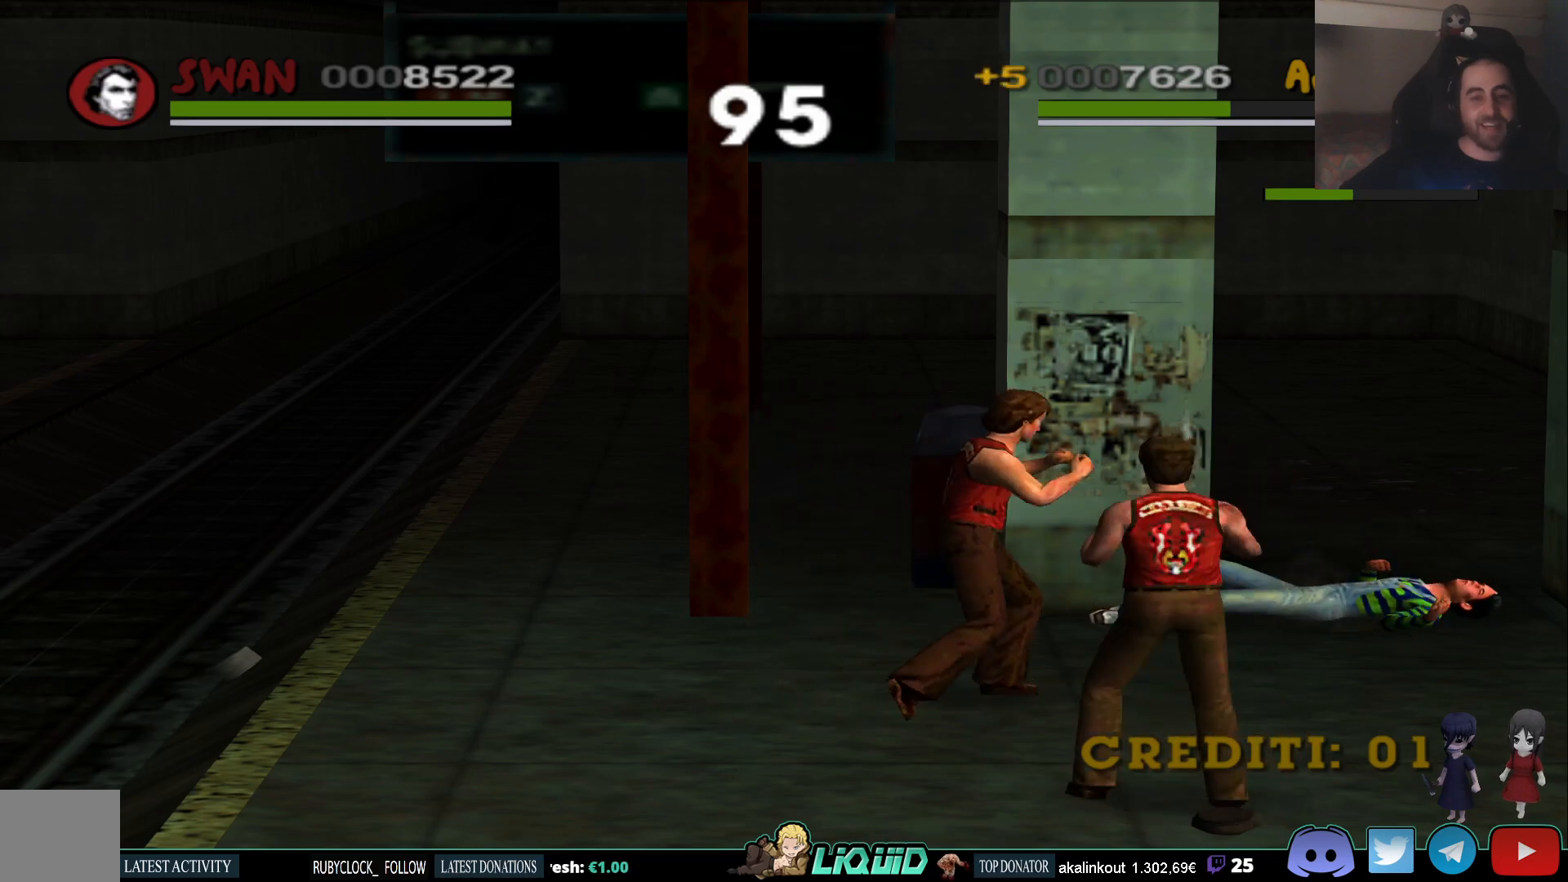
{"dt_ms": 500, "buttons": ["SQUARE"], "left_stick": "up-right", "right_stick": "center", "events": [[400, "SQUARE", "down"]]}
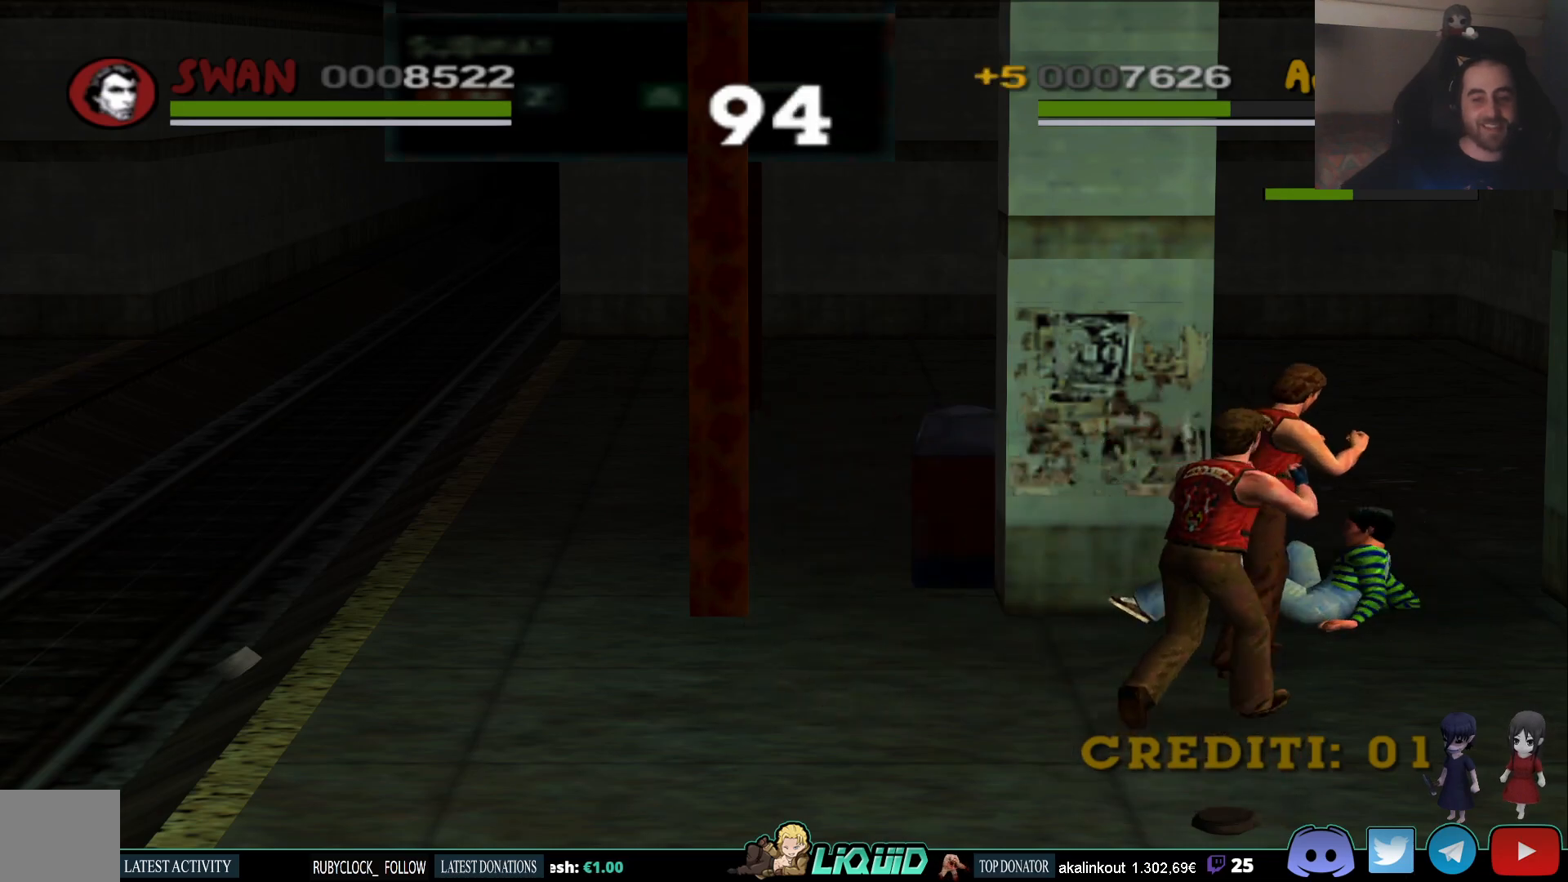
{"dt_ms": 500, "buttons": [], "left_stick": "up", "right_stick": "center", "events": [[33, "SQUARE", "up"], [117, "SQUARE", "down"], [250, "SQUARE", "up"], [300, "SQUARE", "down"], [400, "left_stick", "up"], [433, "SQUARE", "up"]]}
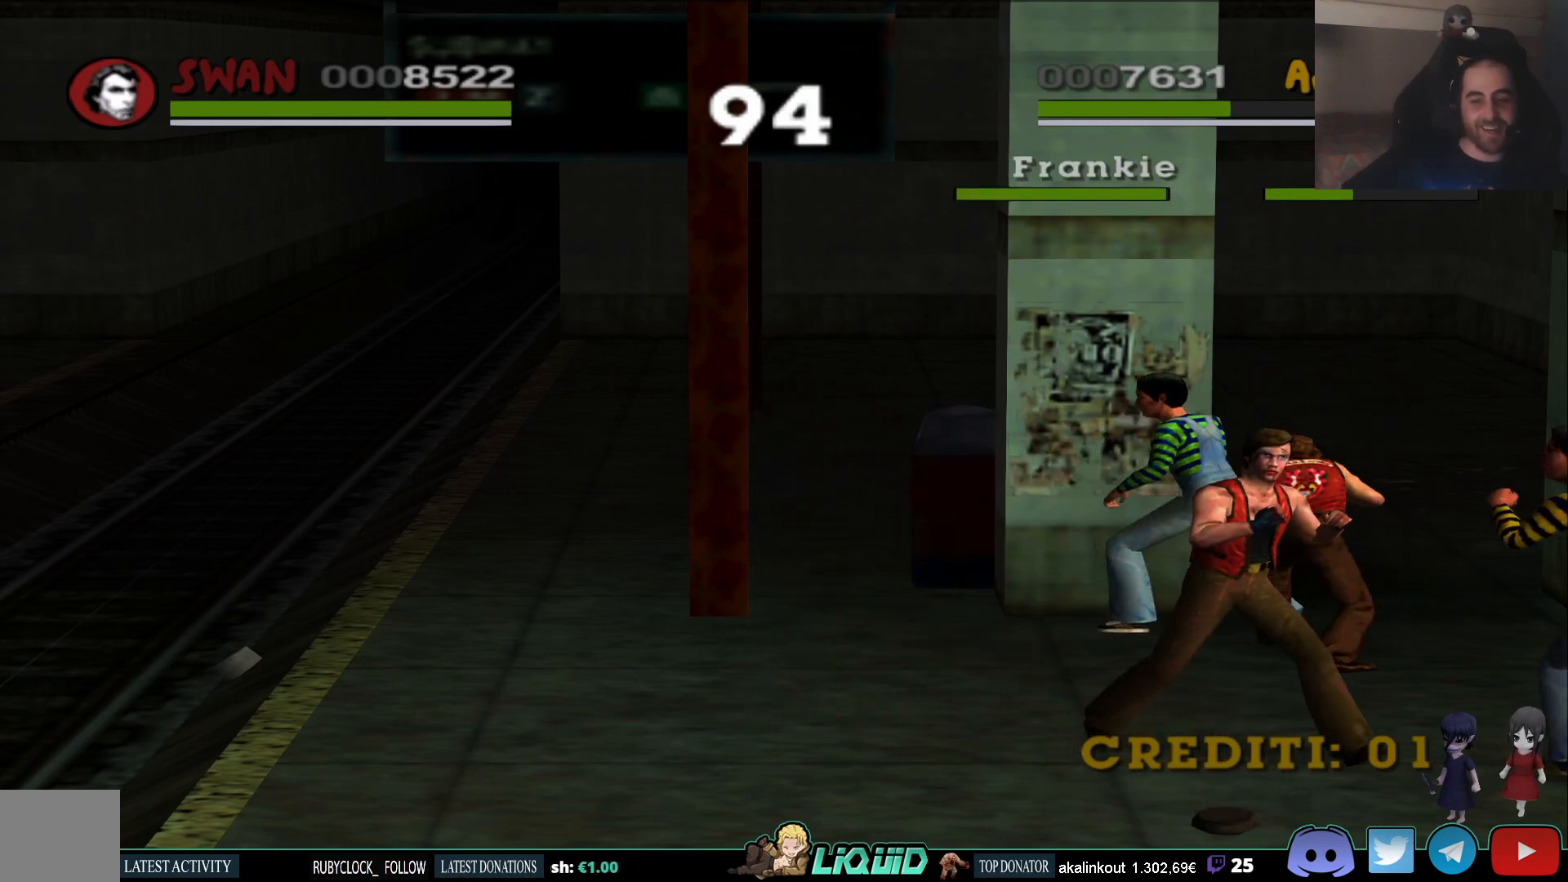
{"dt_ms": 500, "buttons": ["SQUARE"], "left_stick": "up", "right_stick": "center", "events": [[67, "SQUARE", "down"], [183, "SQUARE", "up"], [267, "SQUARE", "down"], [383, "SQUARE", "up"], [450, "SQUARE", "down"]]}
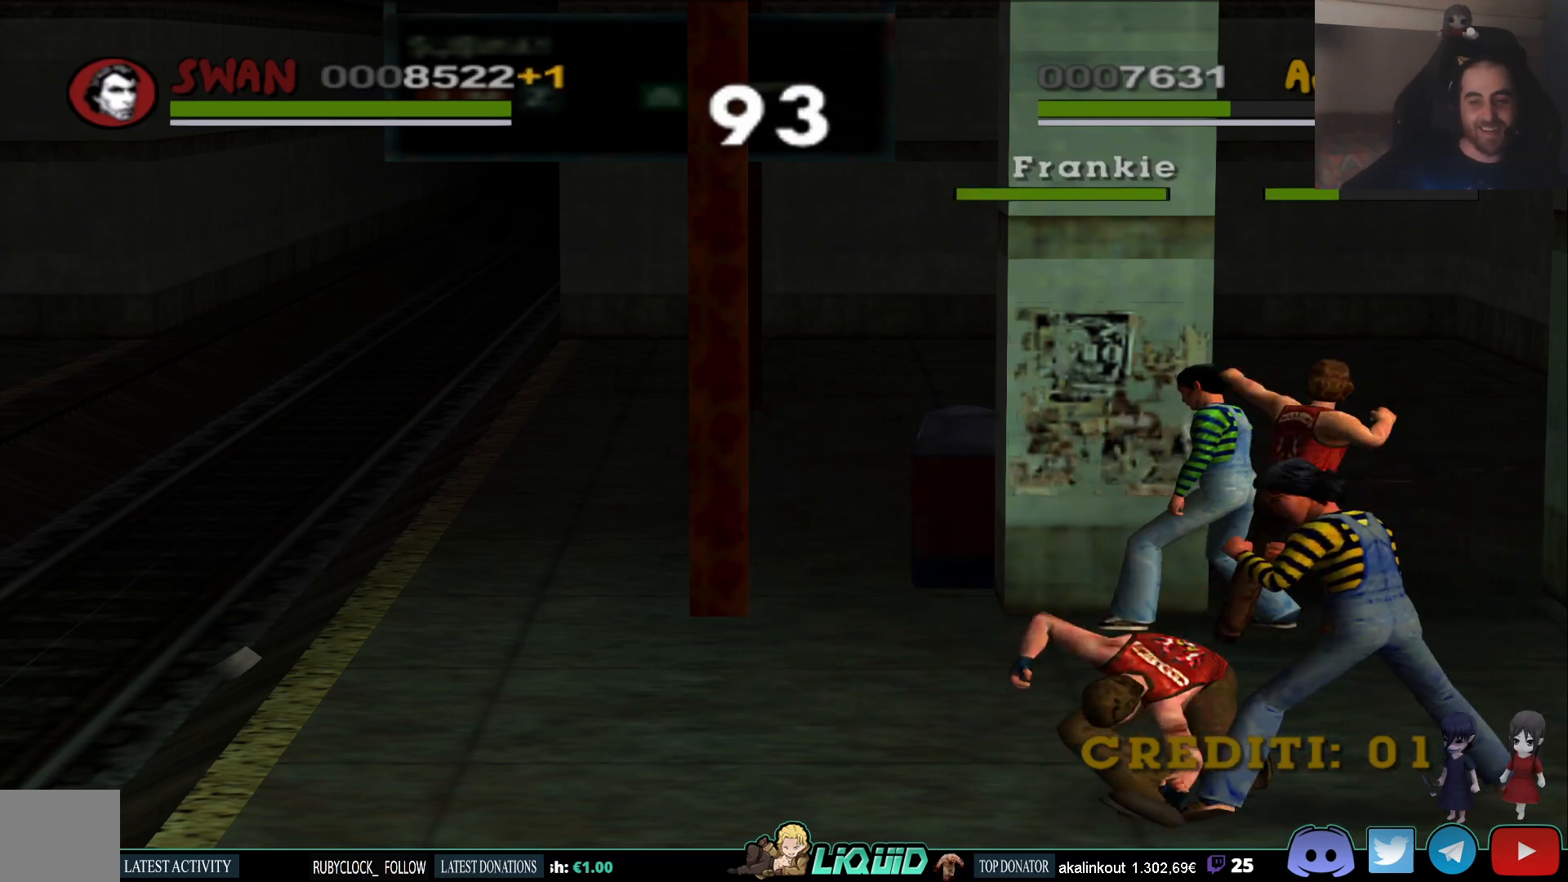
{"dt_ms": 500, "buttons": ["CROSS"], "left_stick": "up-left", "right_stick": "center", "events": [[50, "SQUARE", "up"], [100, "SQUARE", "down"], [200, "SQUARE", "up"], [333, "CROSS", "down"], [350, "left_stick", "up-left"], [450, "CROSS", "up"], [500, "CROSS", "down"]]}
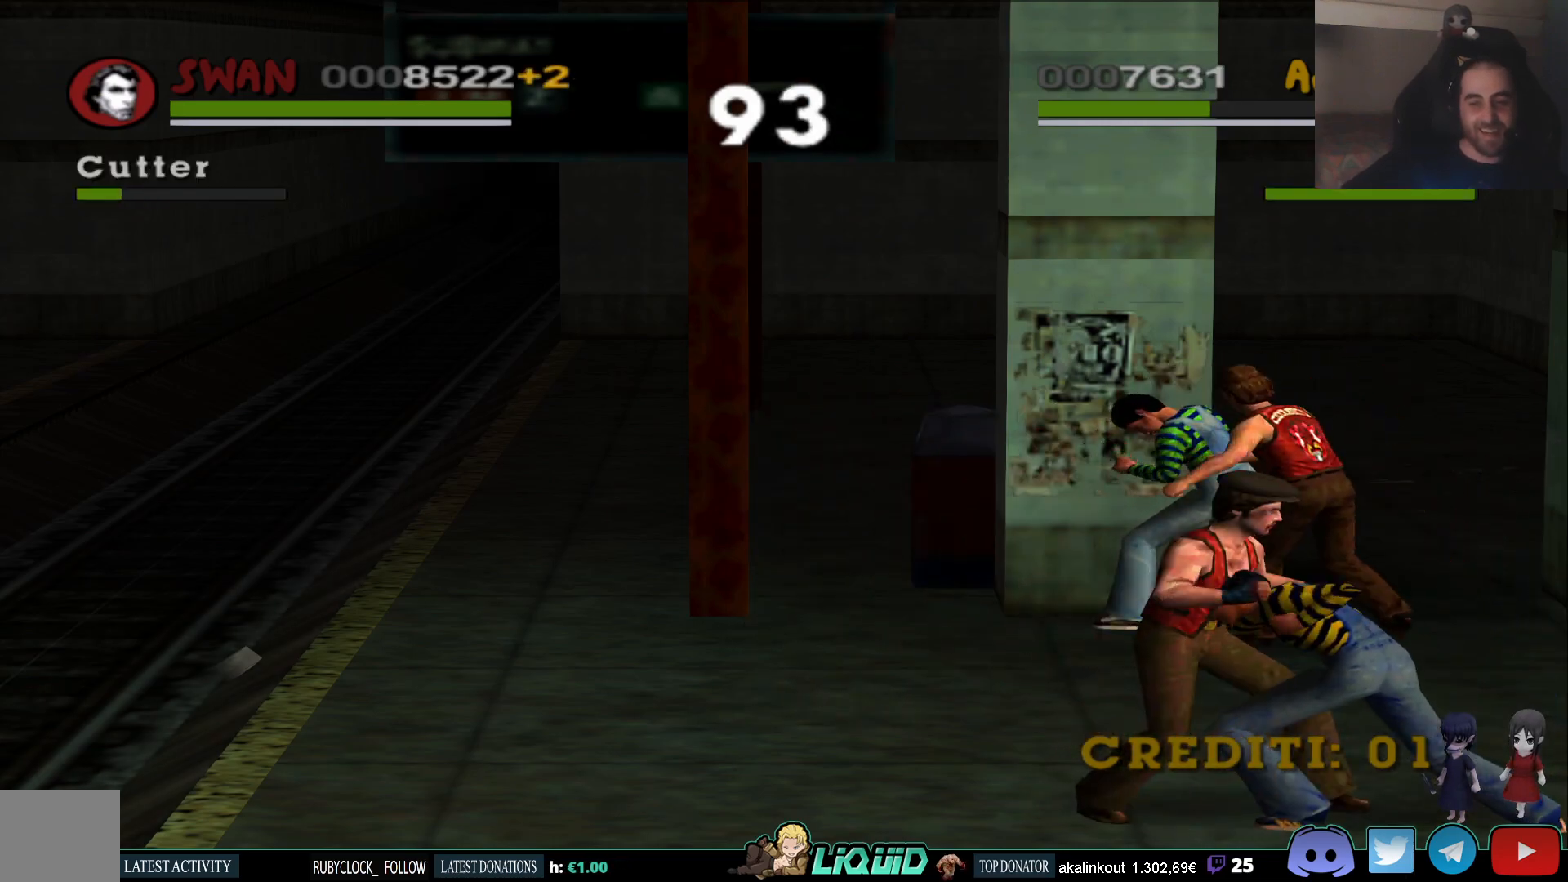
{"dt_ms": 500, "buttons": ["CROSS"], "left_stick": "up-left", "right_stick": "center", "events": [[117, "CROSS", "up"], [167, "CROSS", "down"], [250, "CROSS", "up"], [317, "CROSS", "down"], [417, "CROSS", "up"], [467, "CROSS", "down"]]}
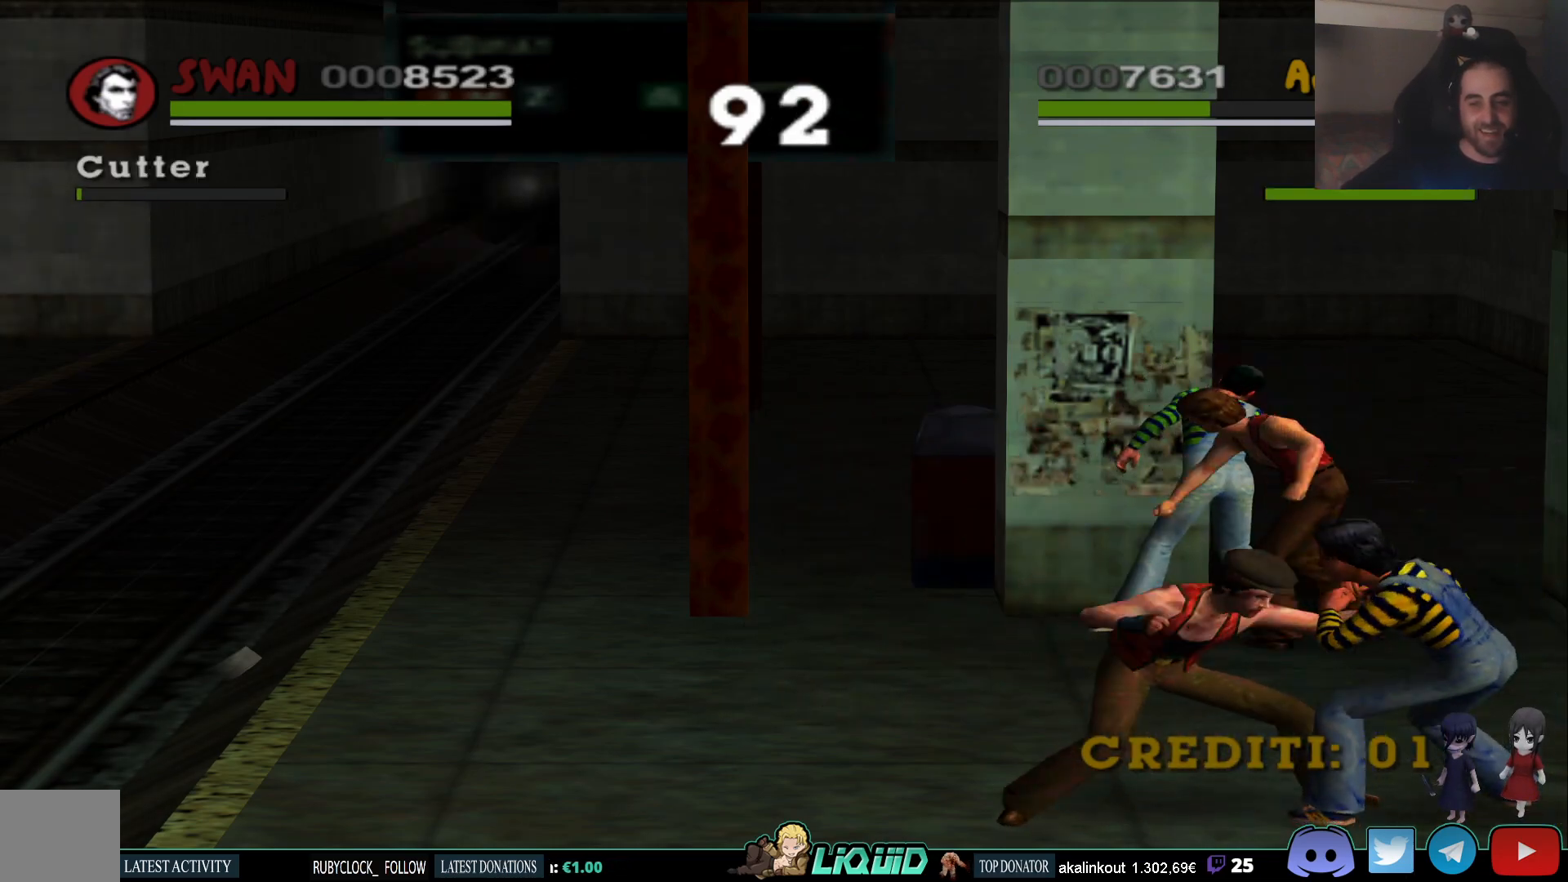
{"dt_ms": 500, "buttons": ["SQUARE"], "left_stick": "up", "right_stick": "center", "events": [[83, "CROSS", "up"], [200, "left_stick", "center"], [500, "SQUARE", "down"], [500, "left_stick", "up"]]}
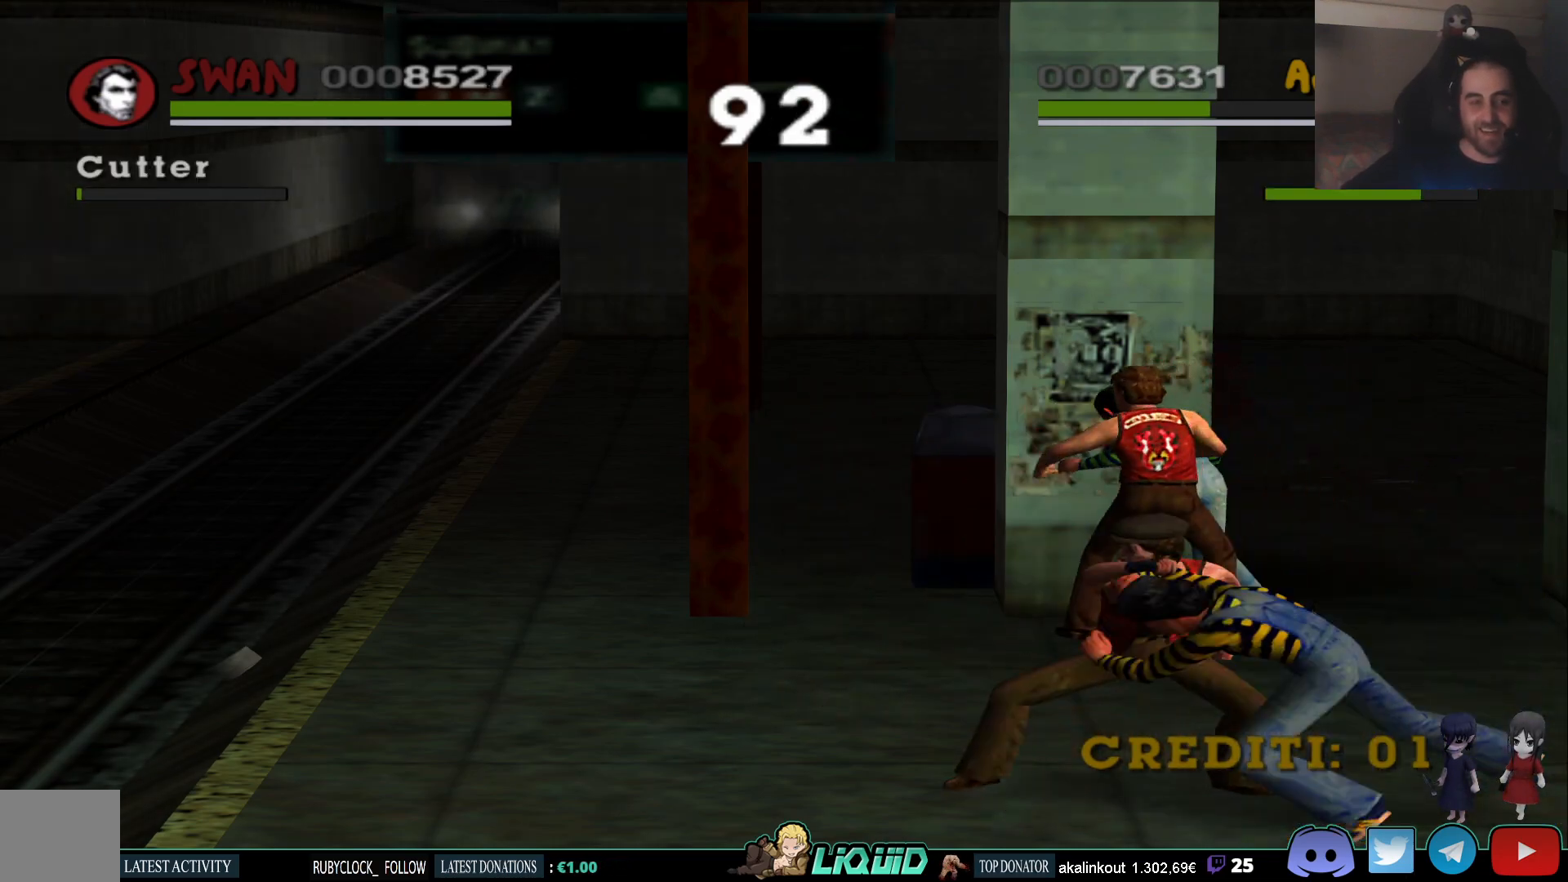
{"dt_ms": 500, "buttons": ["SQUARE"], "left_stick": "up", "right_stick": "center", "events": [[133, "SQUARE", "up"], [250, "SQUARE", "down"], [367, "SQUARE", "up"], [433, "SQUARE", "down"]]}
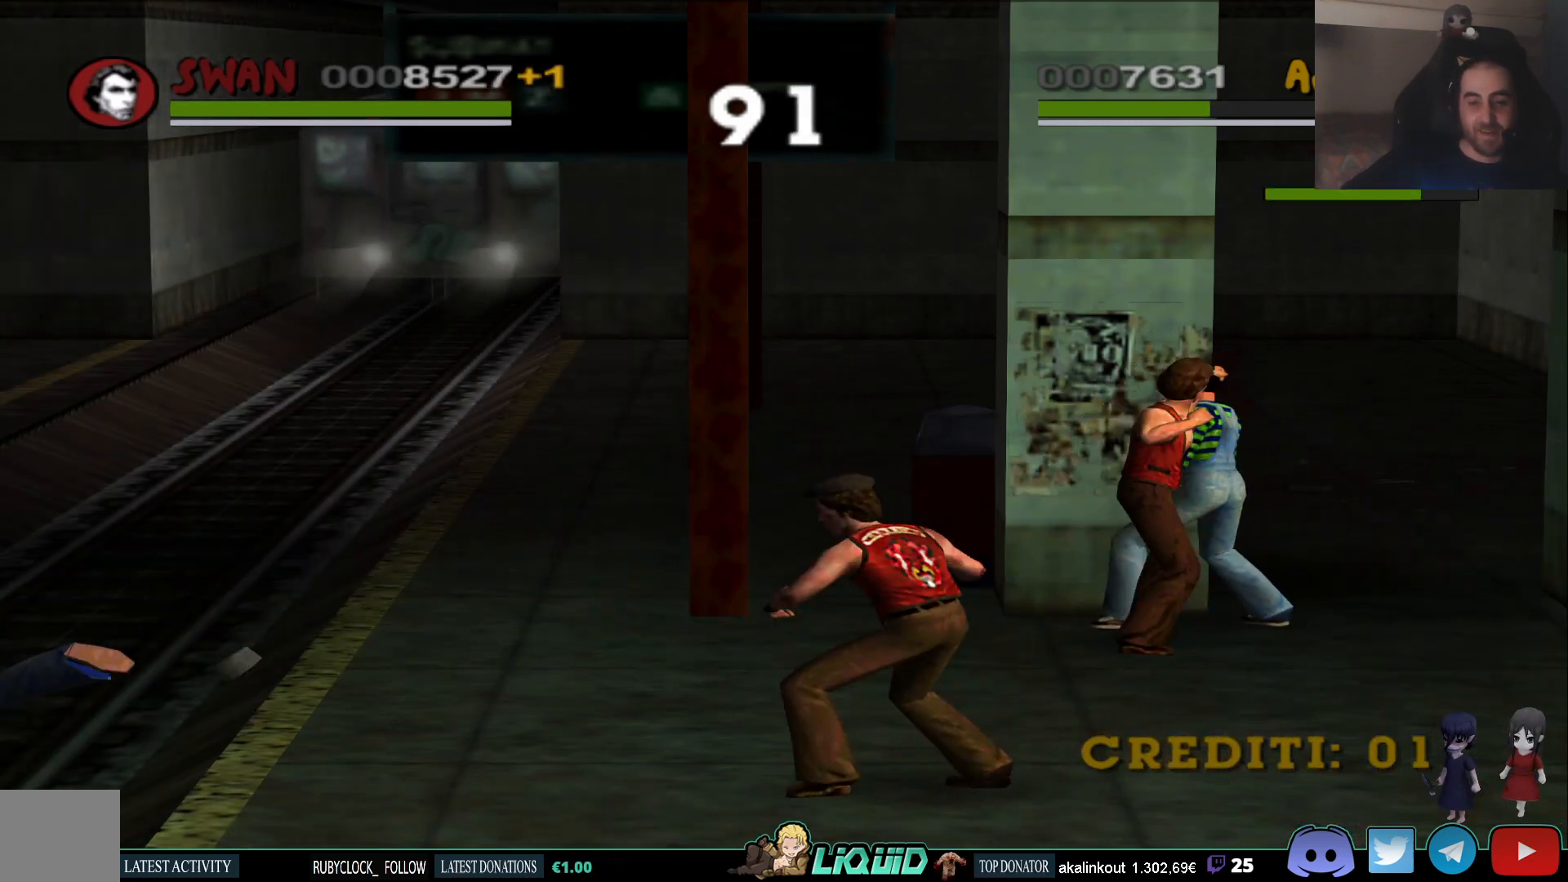
{"dt_ms": 1000, "buttons": [], "left_stick": "down-right", "right_stick": "center"}
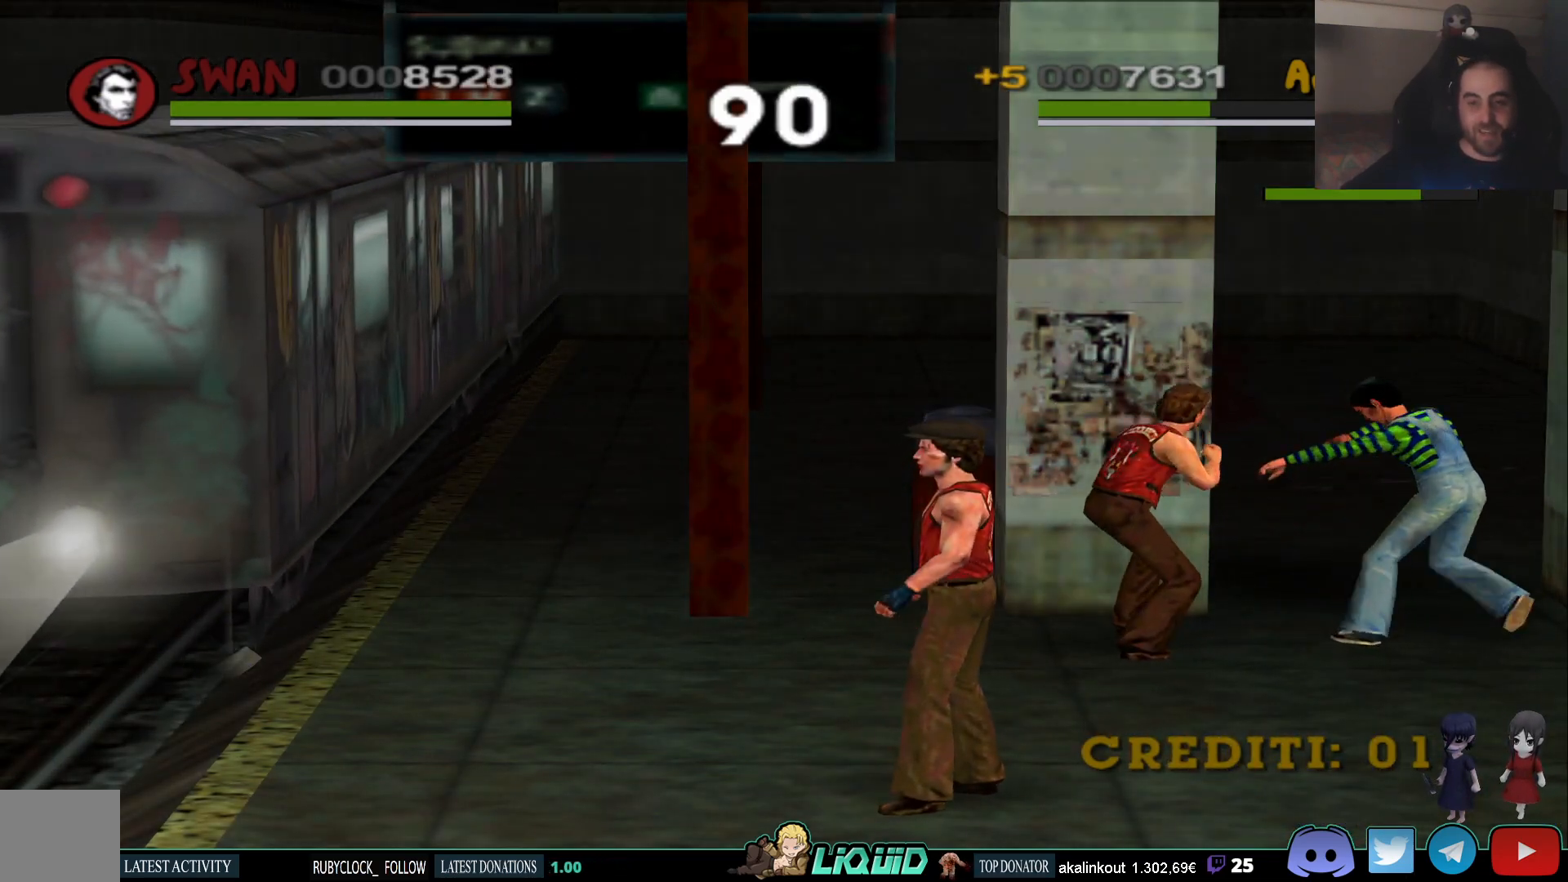
{"dt_ms": 500, "buttons": [], "left_stick": "center", "right_stick": "center", "events": [[67, "left_stick", "right"], [183, "CIRCLE", "down"], [283, "CIRCLE", "up"], [367, "CIRCLE", "down"], [467, "CIRCLE", "up"], [483, "left_stick", "center"]]}
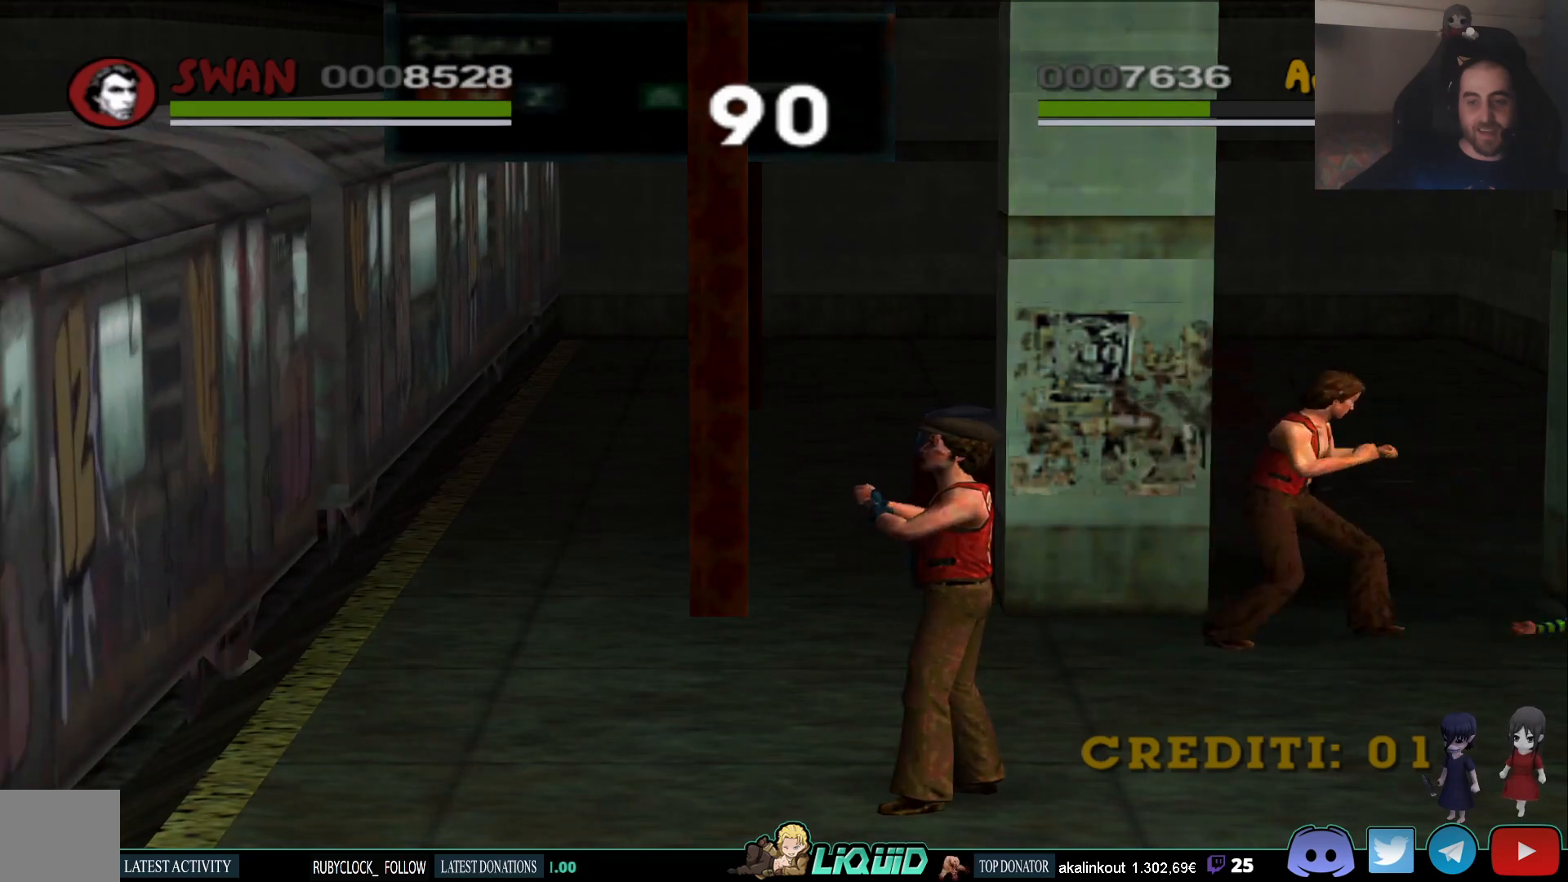
{"dt_ms": 500, "buttons": [], "left_stick": "left", "right_stick": "center", "events": [[117, "left_stick", "left"]]}
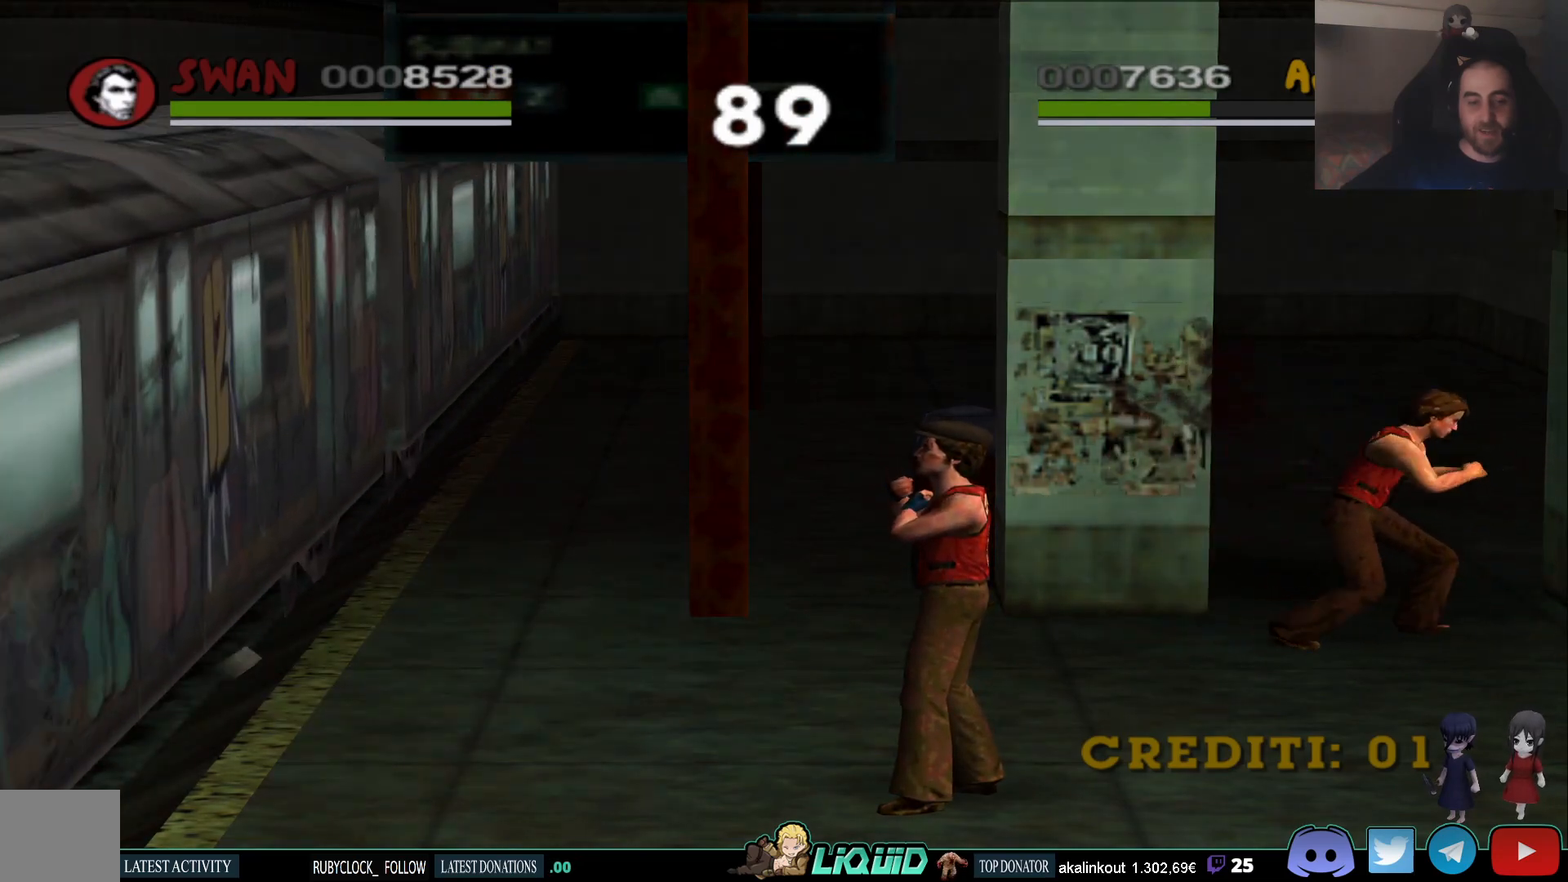
{"dt_ms": 500, "buttons": [], "left_stick": "down-left", "right_stick": "center"}
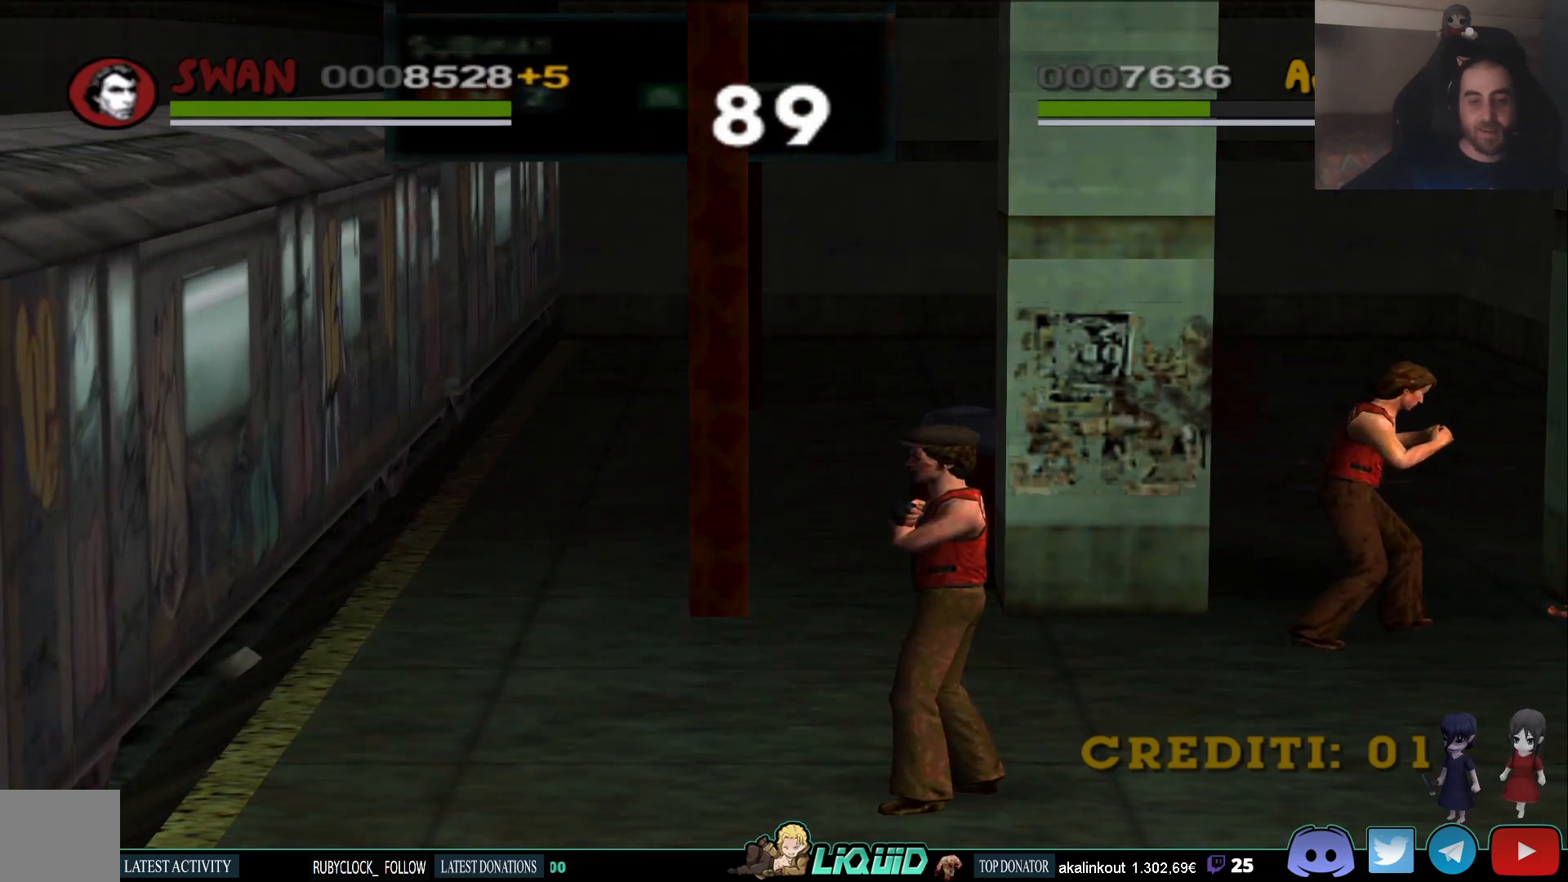
{"dt_ms": 500, "buttons": [], "left_stick": "down-left", "right_stick": "center", "events": [[17, "left_stick", "left"], [250, "left_stick", "down-left"]]}
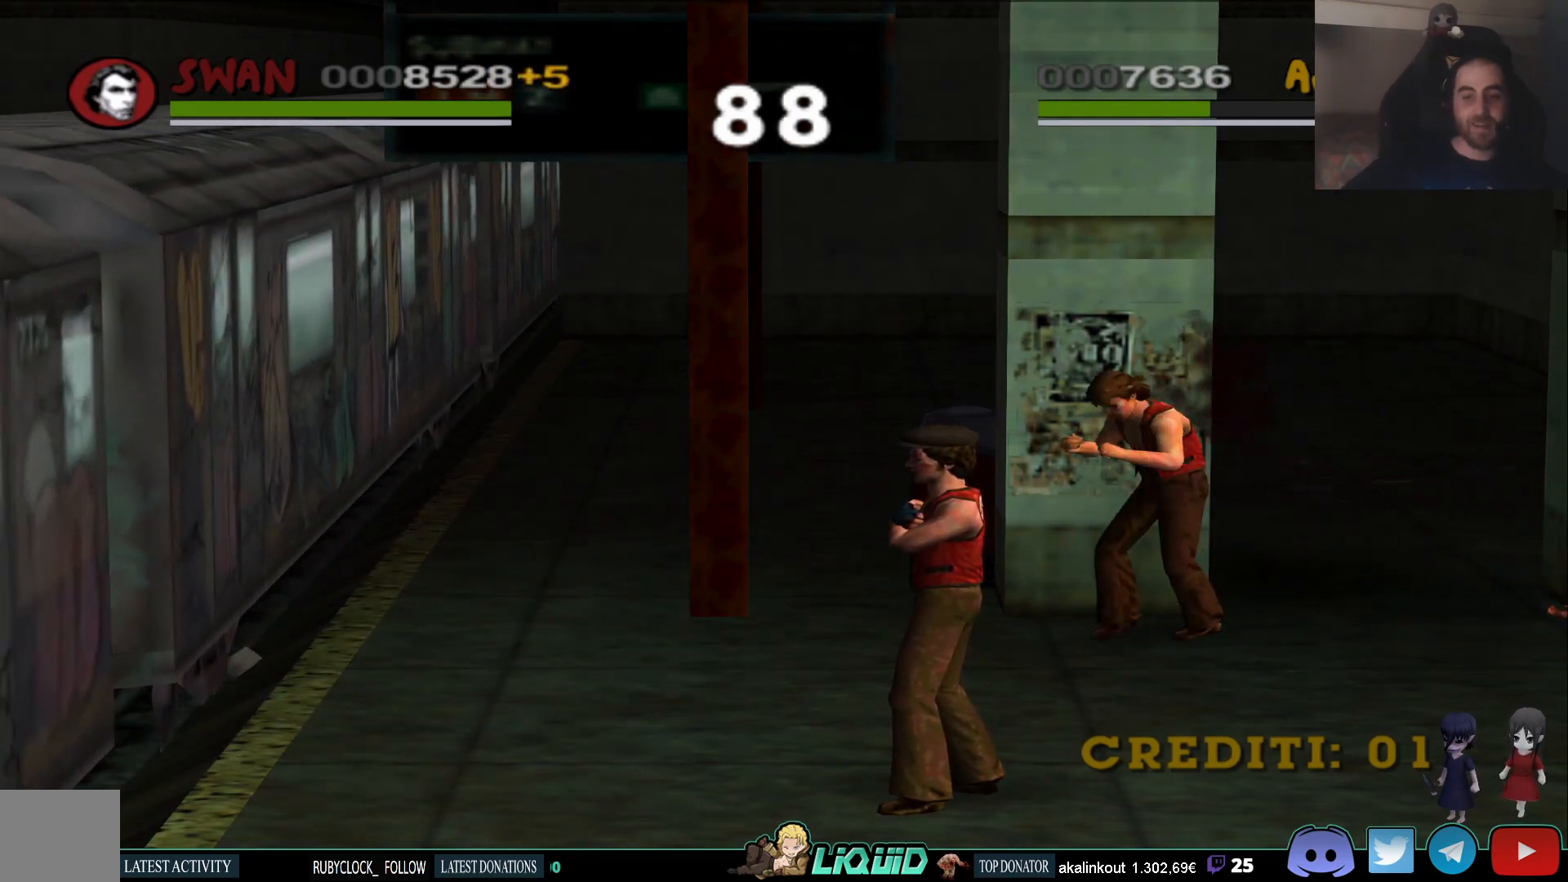
{"dt_ms": 500, "buttons": [], "left_stick": "down-left", "right_stick": "center", "events": []}
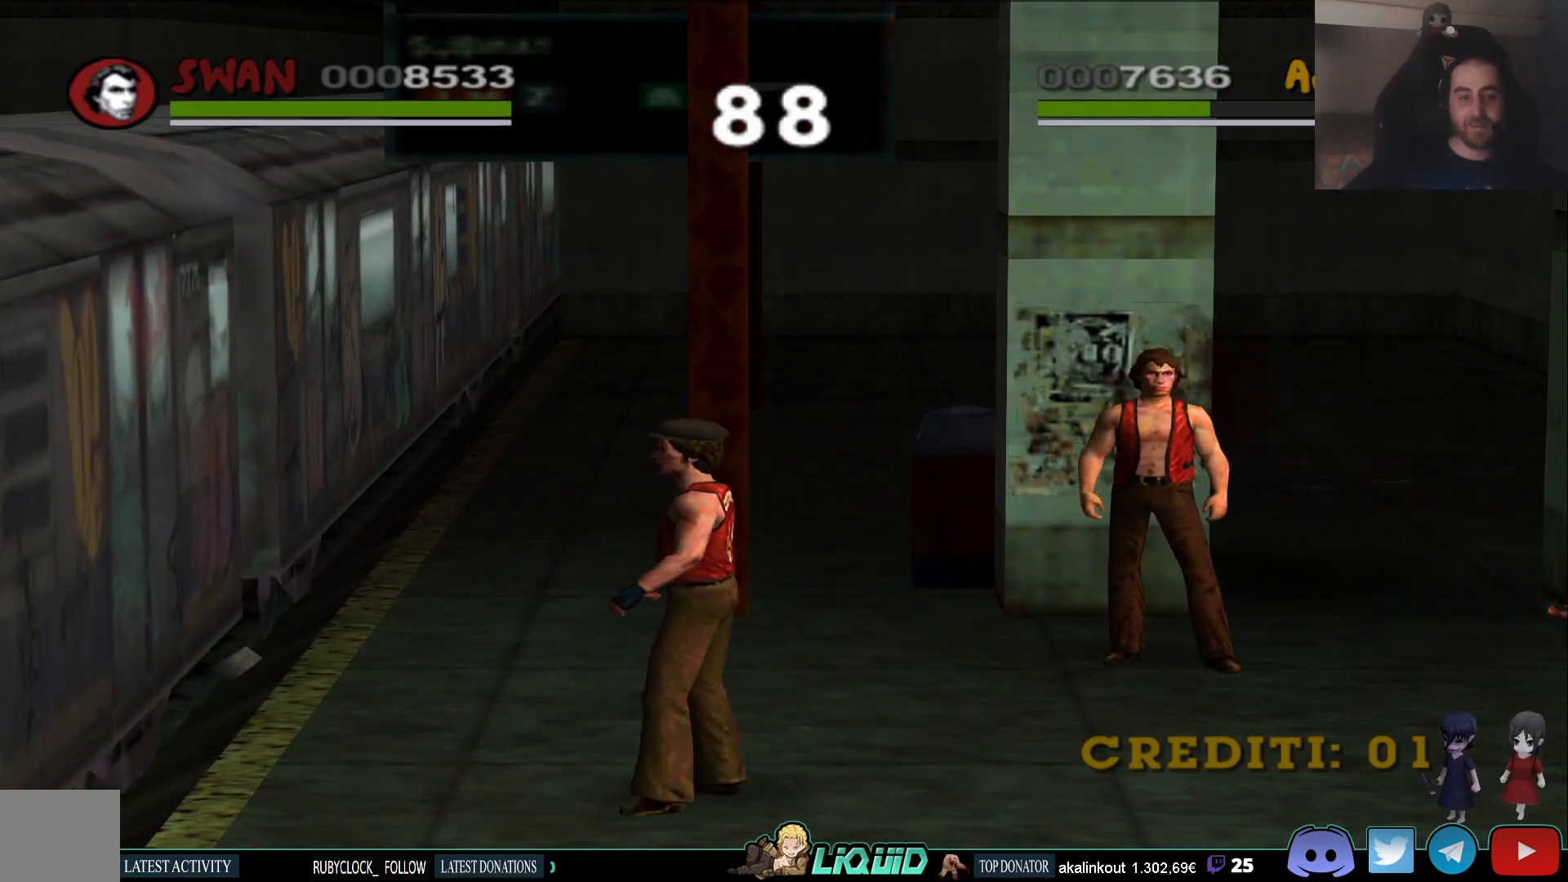
{"dt_ms": 500, "buttons": [], "left_stick": "down-left", "right_stick": "center", "events": []}